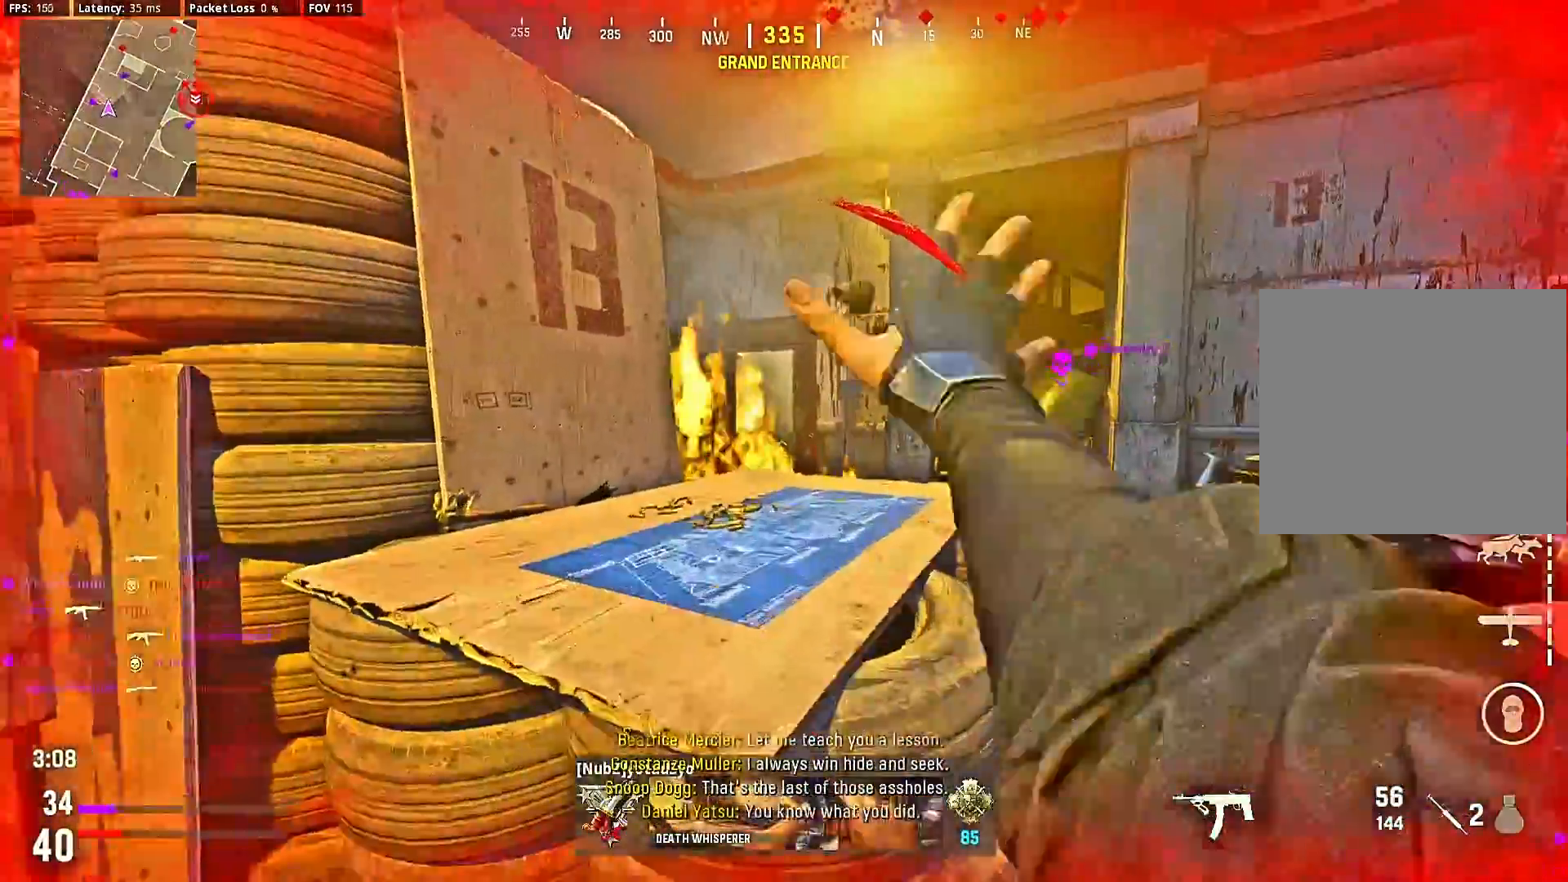
Gameplay with a controller (PlayStation layout); each line is a JSON object with the inputs held at the frame after it. "events" lists button and stick changes between this image and that frame as [ms after this image, input, new state], when the widget could be followed in between. Not read: L3 R3.
{"buttons": [], "left_stick": "up-right", "right_stick": "center", "events": [[33, "left_stick", "right"], [467, "left_stick", "up-right"]]}
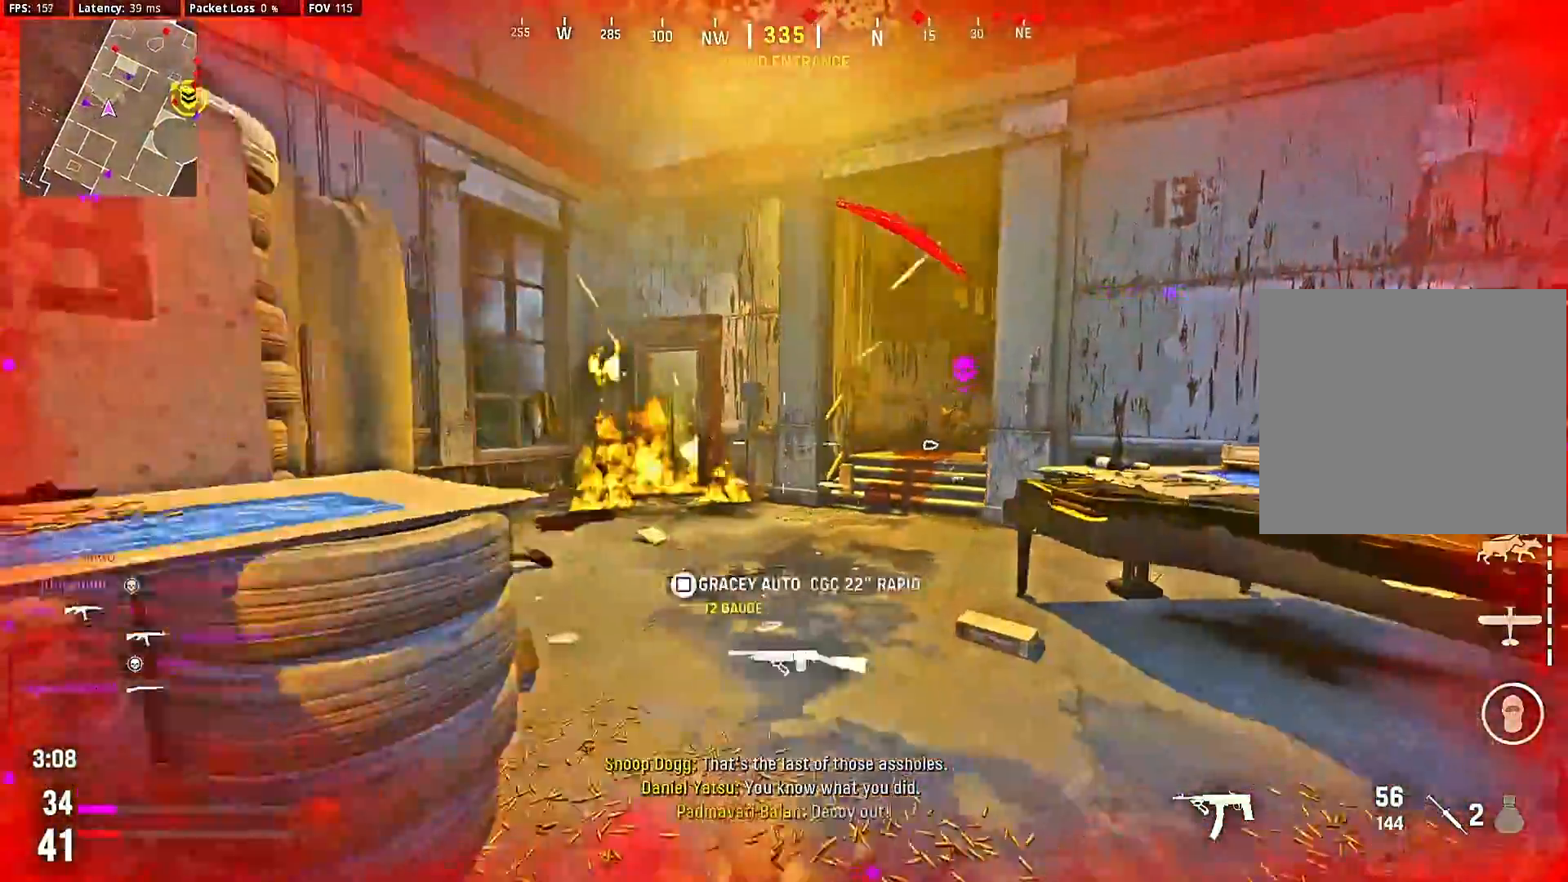
{"buttons": [], "left_stick": "up-left", "right_stick": "center", "events": [[100, "left_stick", "center"], [100, "right_stick", "left"], [200, "left_stick", "up"], [200, "right_stick", "center"], [267, "left_stick", "center"], [333, "left_stick", "up"], [467, "left_stick", "up-left"]]}
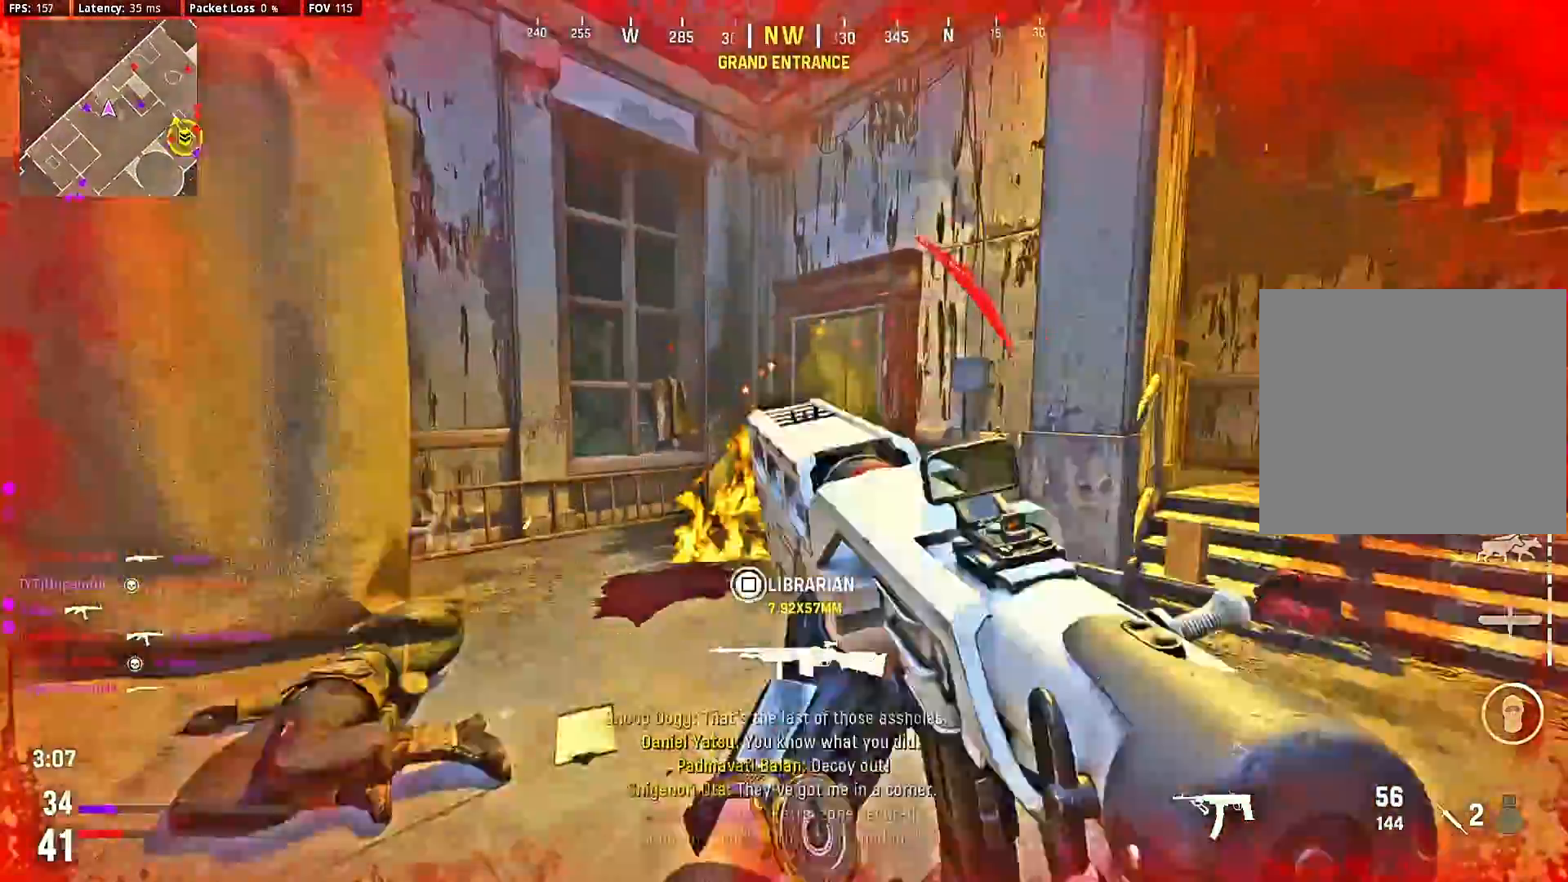
{"buttons": ["L2"], "left_stick": "down-left", "right_stick": "center", "events": [[167, "right_stick", "right"], [233, "left_stick", "down-left"], [267, "right_stick", "center"], [333, "CROSS", "down"], [333, "L2", "down"], [433, "CROSS", "up"]]}
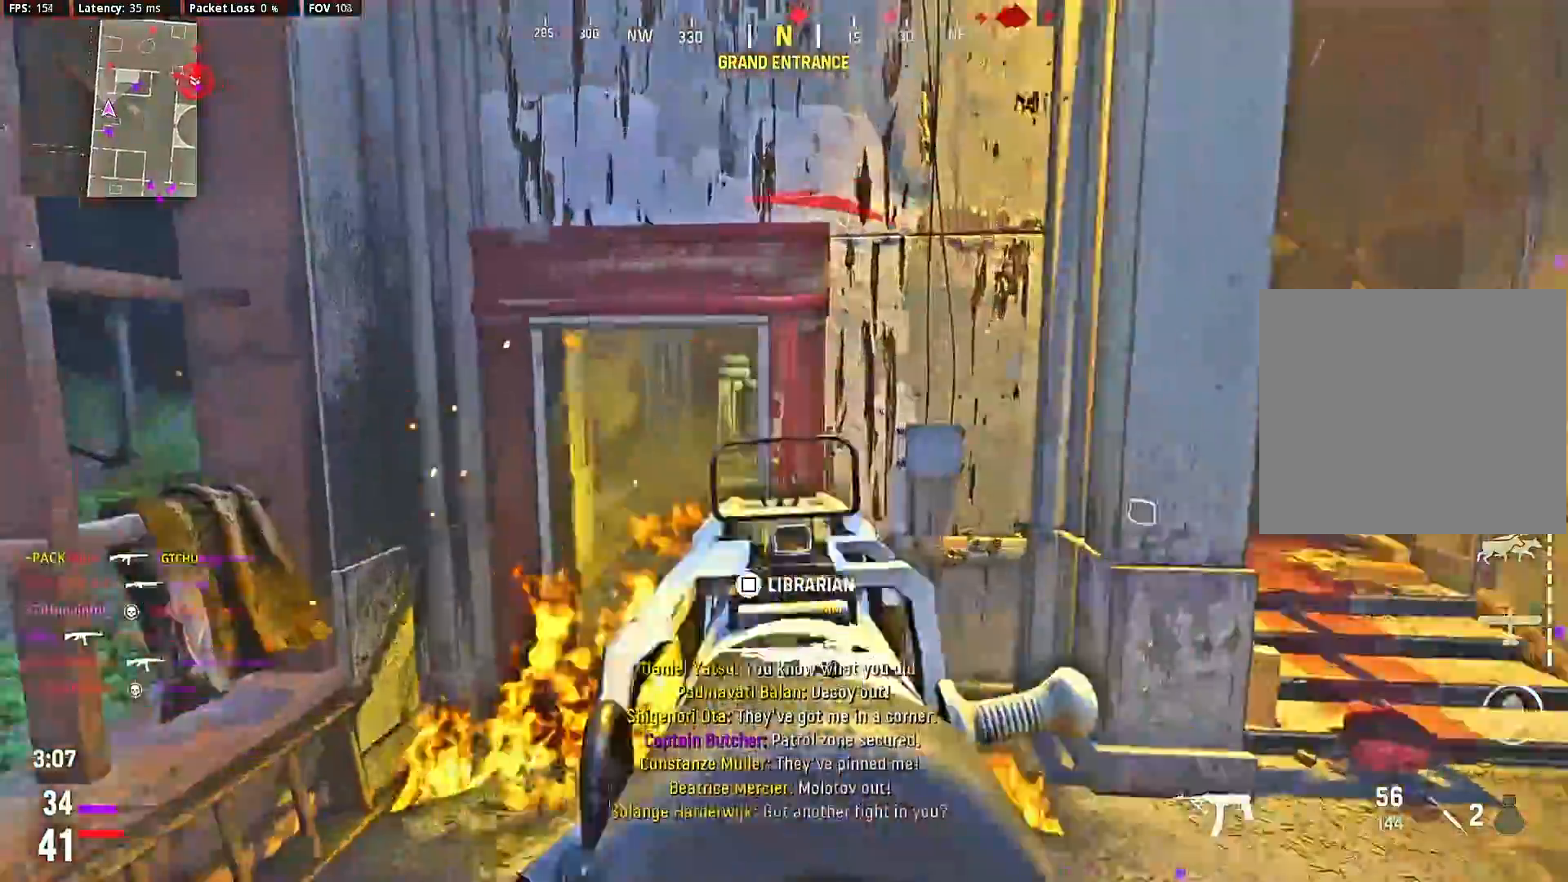
{"buttons": ["L2", "R2"], "left_stick": "down-right", "right_stick": "center"}
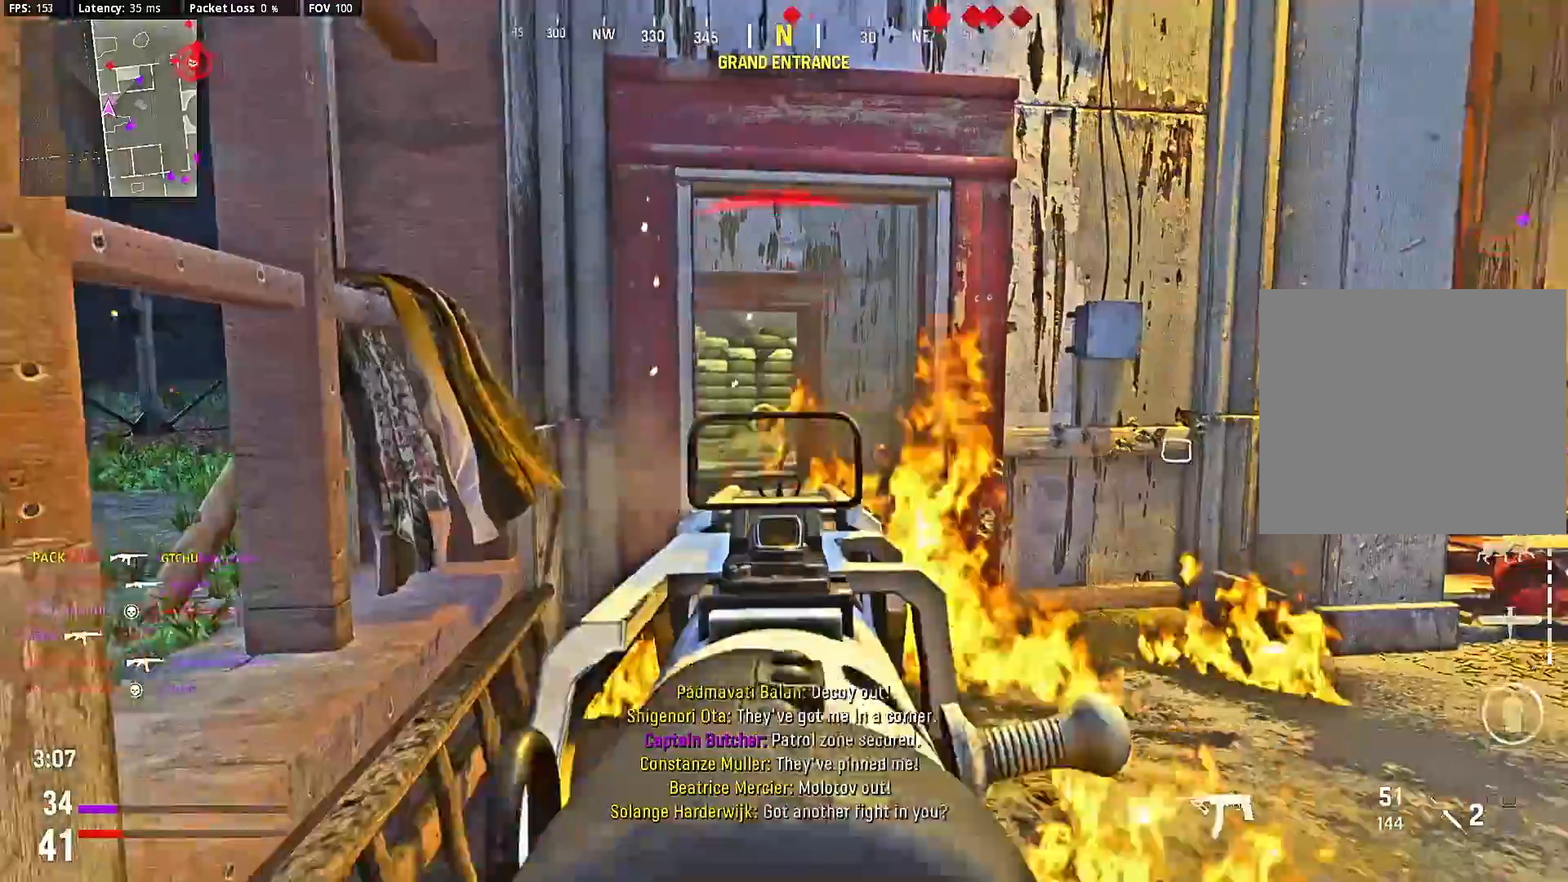
{"buttons": ["L2", "R2"], "left_stick": "right", "right_stick": "center", "events": [[467, "left_stick", "right"]]}
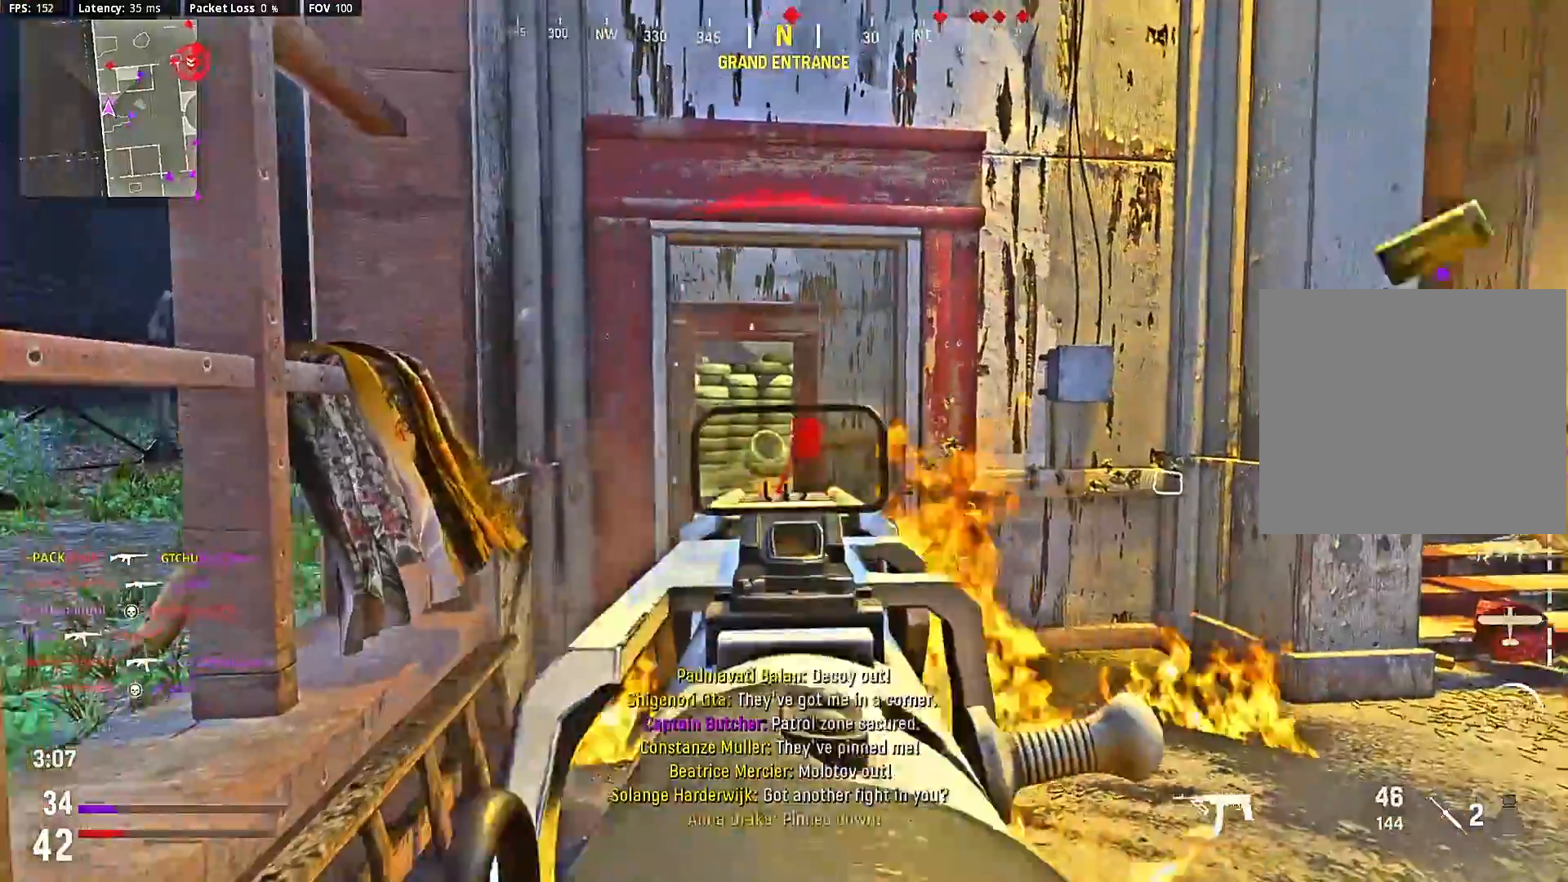
{"buttons": ["L2", "R2"], "left_stick": "center", "right_stick": "center", "events": [[267, "left_stick", "center"]]}
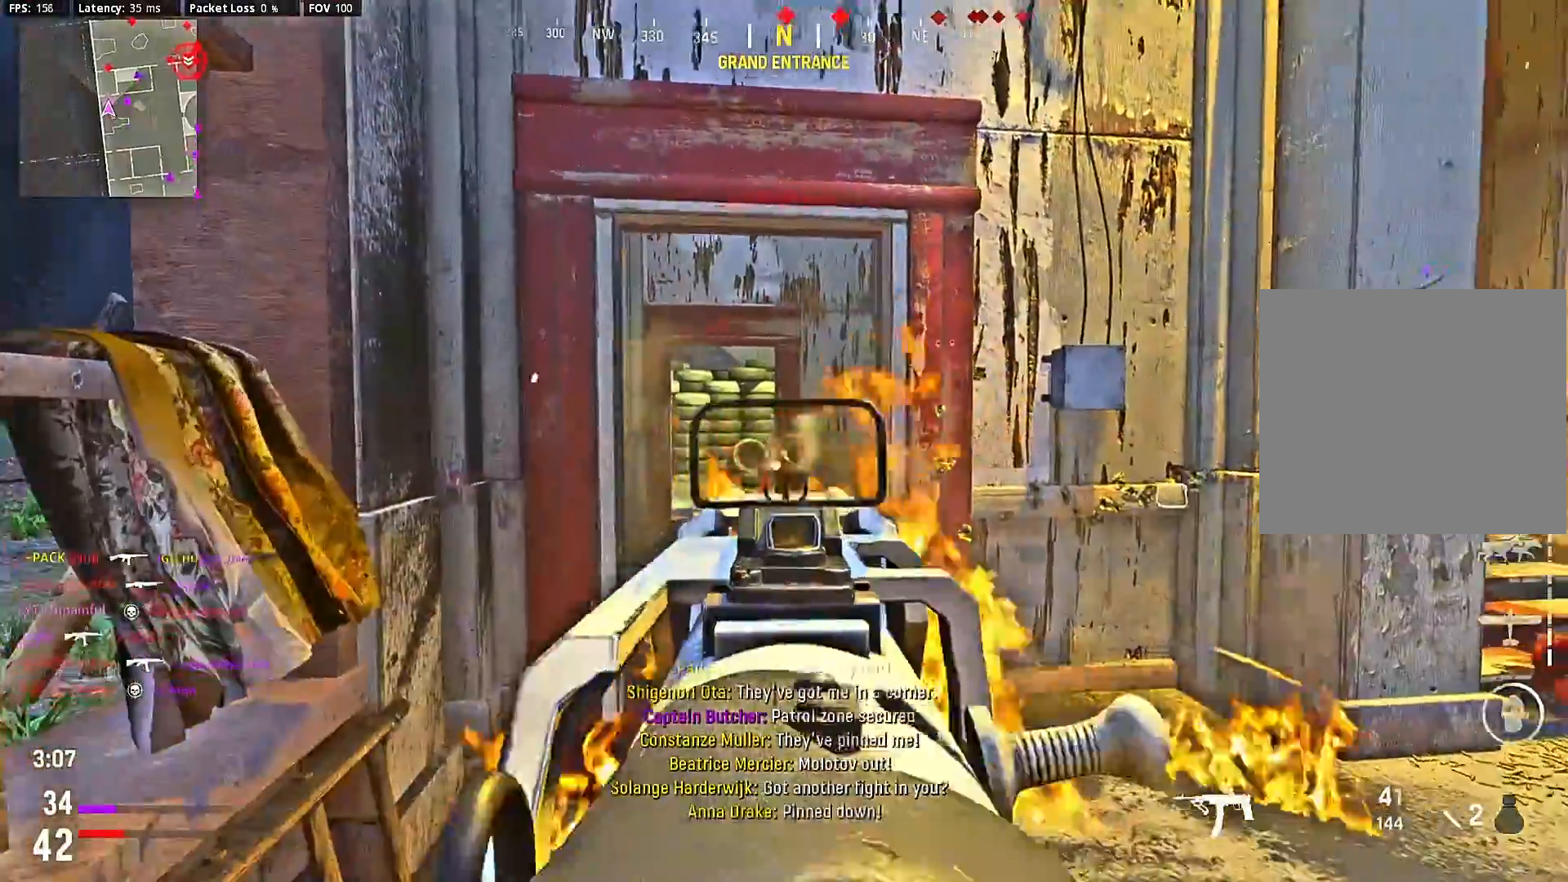
{"buttons": ["L2", "R2"], "left_stick": "left", "right_stick": "center", "events": [[467, "left_stick", "left"]]}
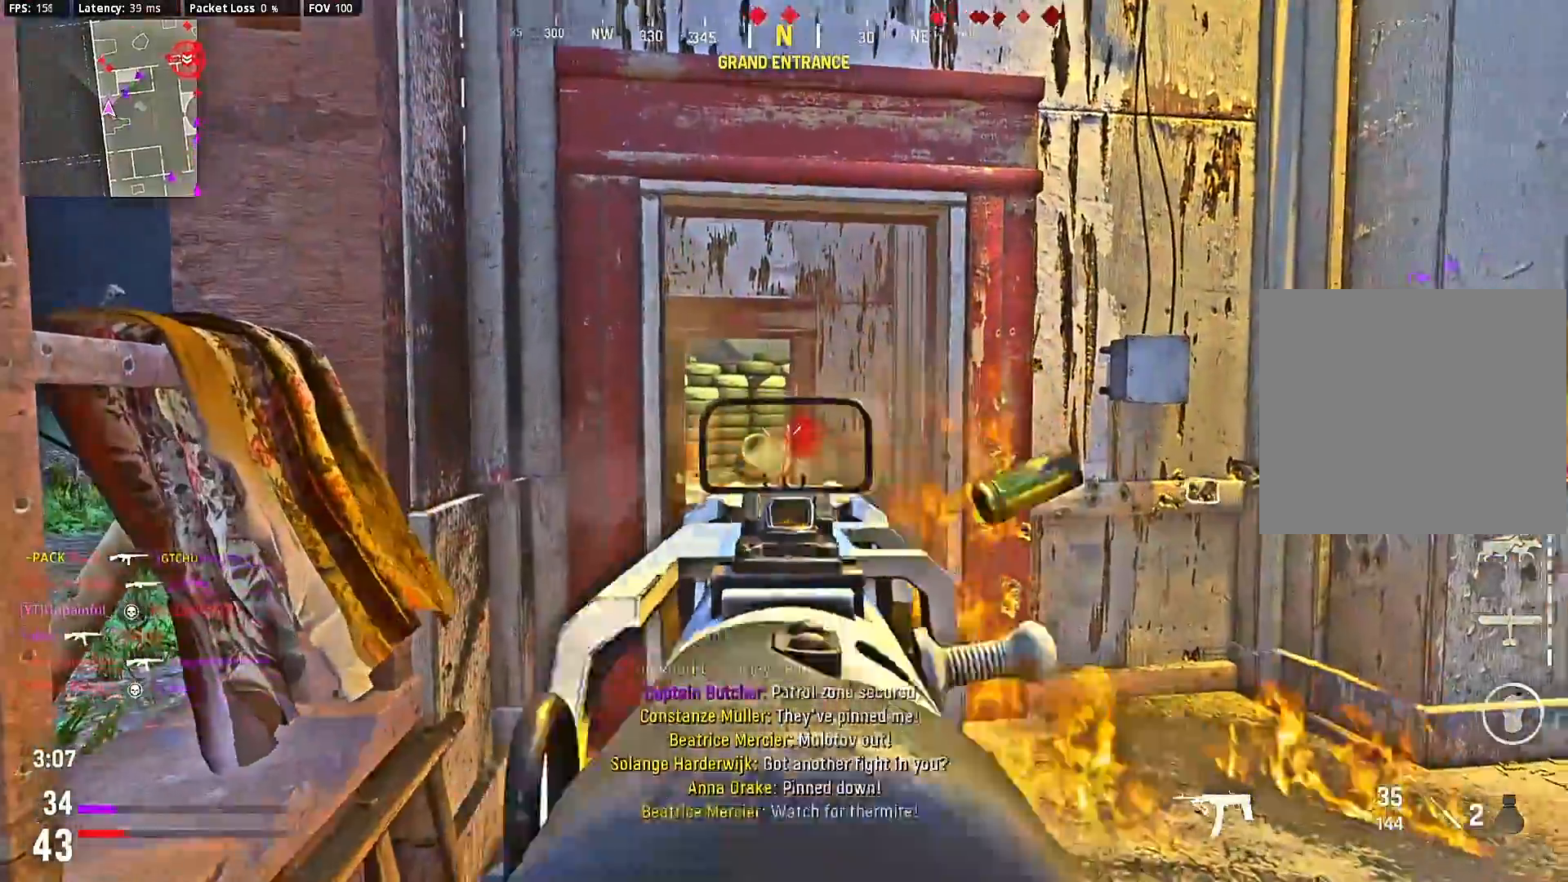
{"buttons": ["L2", "R2"], "left_stick": "center", "right_stick": "center", "events": [[67, "left_stick", "center"], [200, "left_stick", "down-right"], [267, "left_stick", "center"]]}
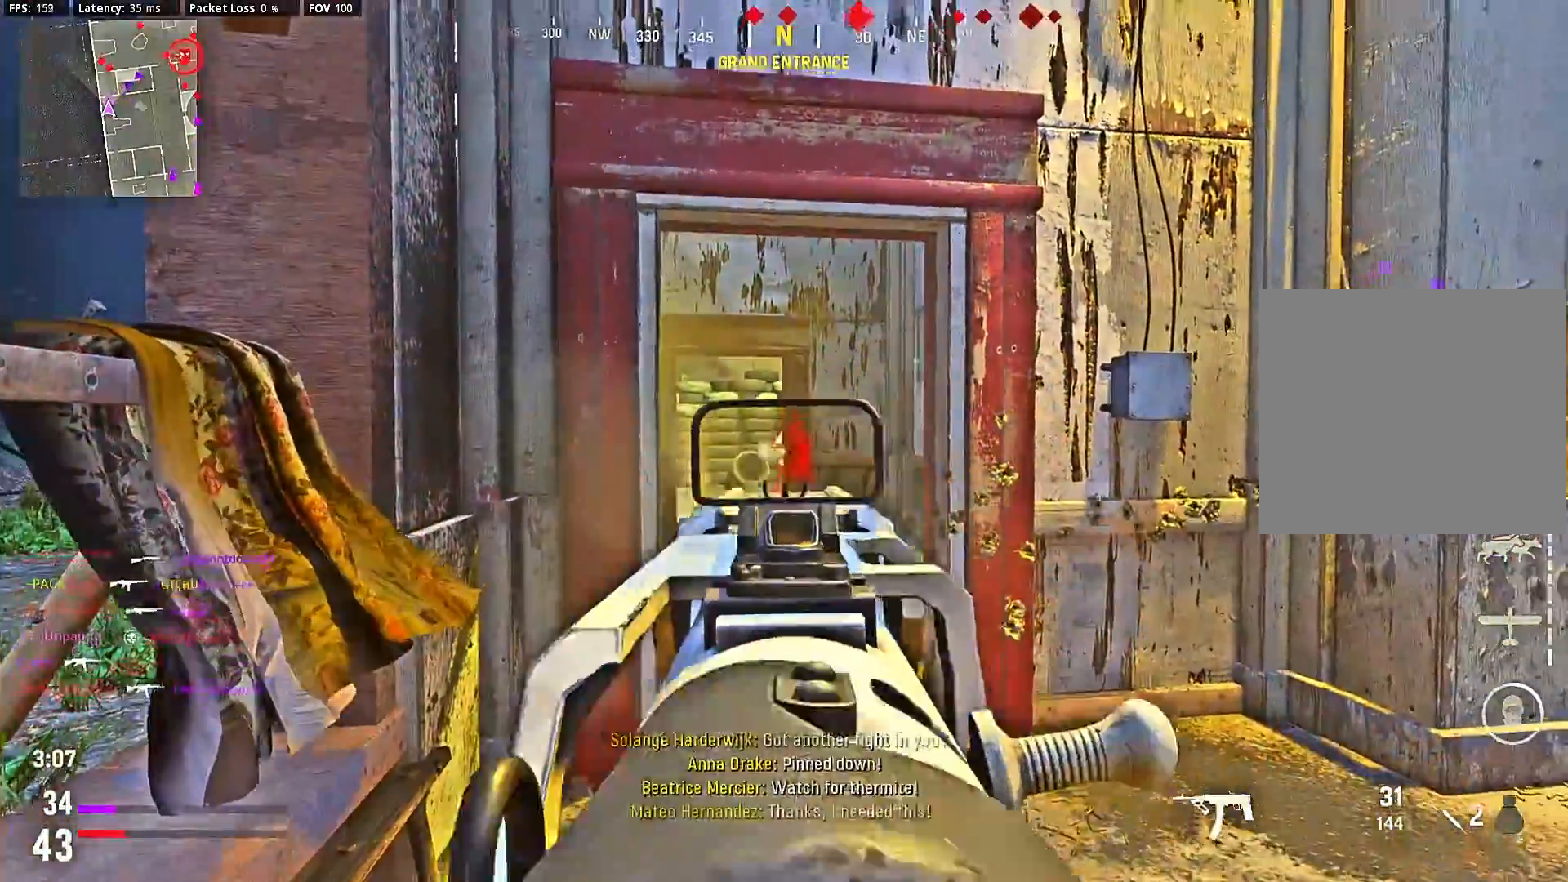
{"buttons": [], "left_stick": "down-right", "right_stick": "center", "events": [[433, "left_stick", "down-right"], [467, "L2", "up"], [500, "R2", "up"]]}
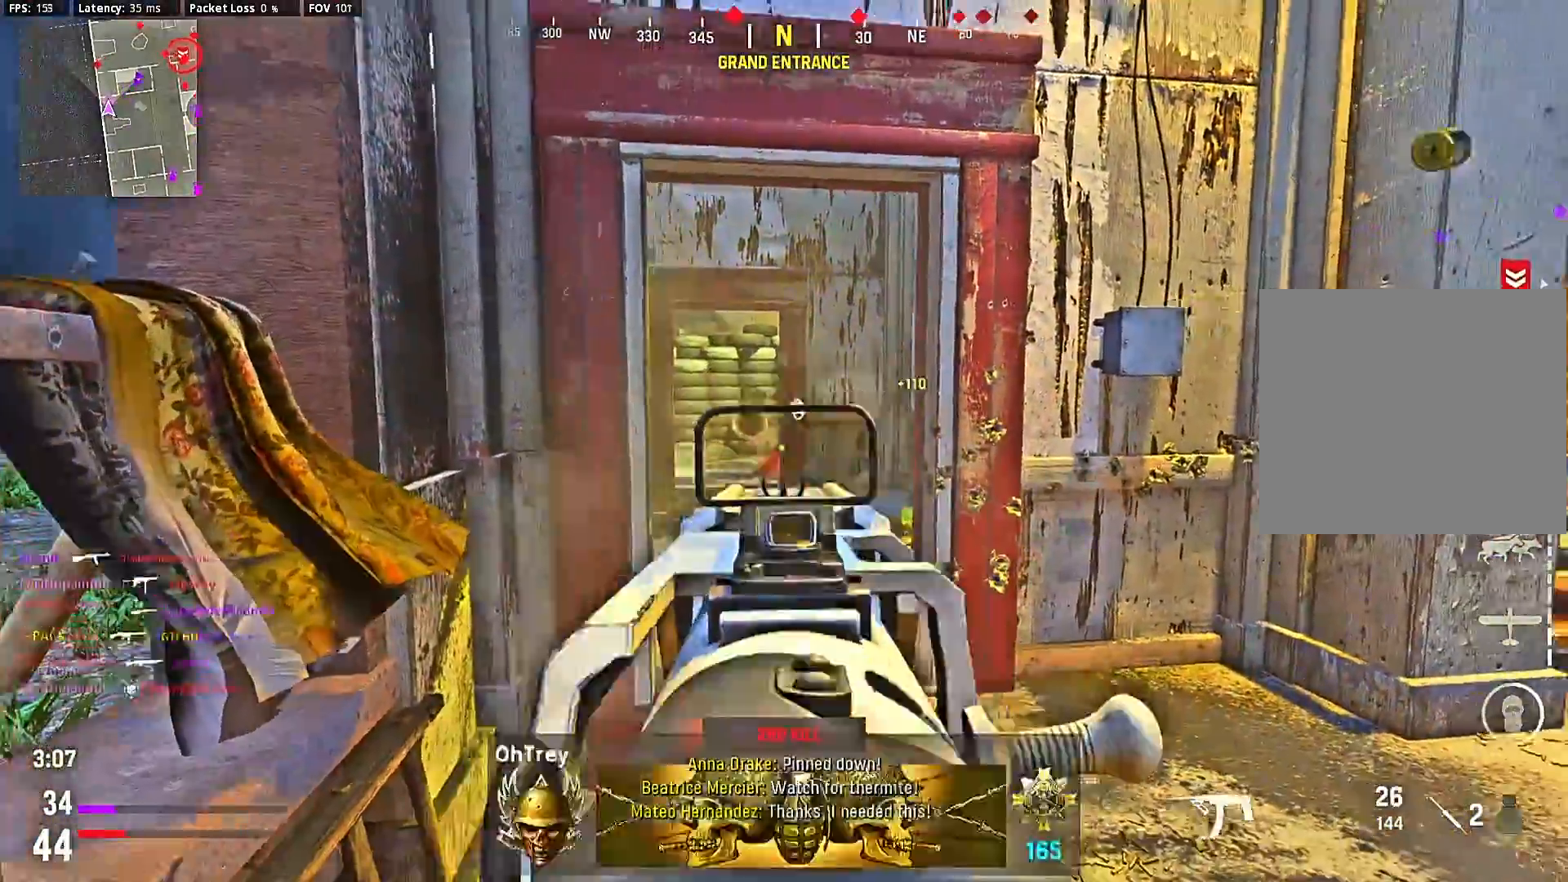
{"buttons": [], "left_stick": "right", "right_stick": "left", "events": [[33, "left_stick", "right"], [33, "right_stick", "right"], [133, "left_stick", "up-right"], [167, "right_stick", "center"], [267, "SQUARE", "down"], [367, "SQUARE", "up"], [367, "left_stick", "right"], [500, "right_stick", "left"]]}
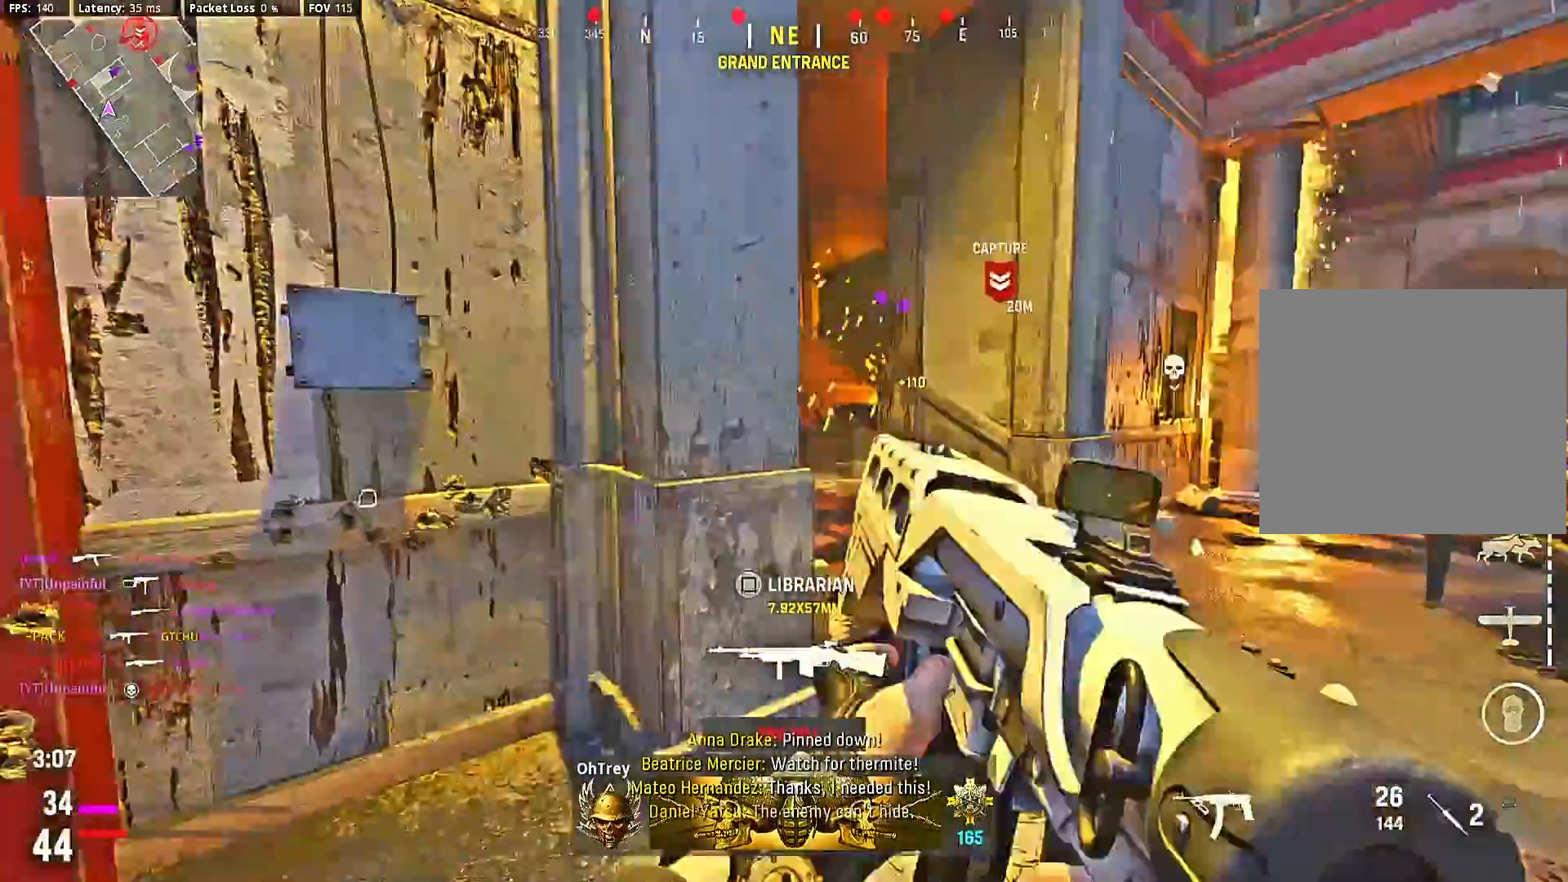
{"buttons": ["L2"], "left_stick": "left", "right_stick": "left", "events": [[200, "left_stick", "down-left"], [200, "right_stick", "center"], [233, "TRIANGLE", "down"], [300, "TRIANGLE", "up"], [300, "left_stick", "left"], [367, "TRIANGLE", "down"], [400, "TRIANGLE", "up"], [500, "L2", "down"], [500, "right_stick", "left"]]}
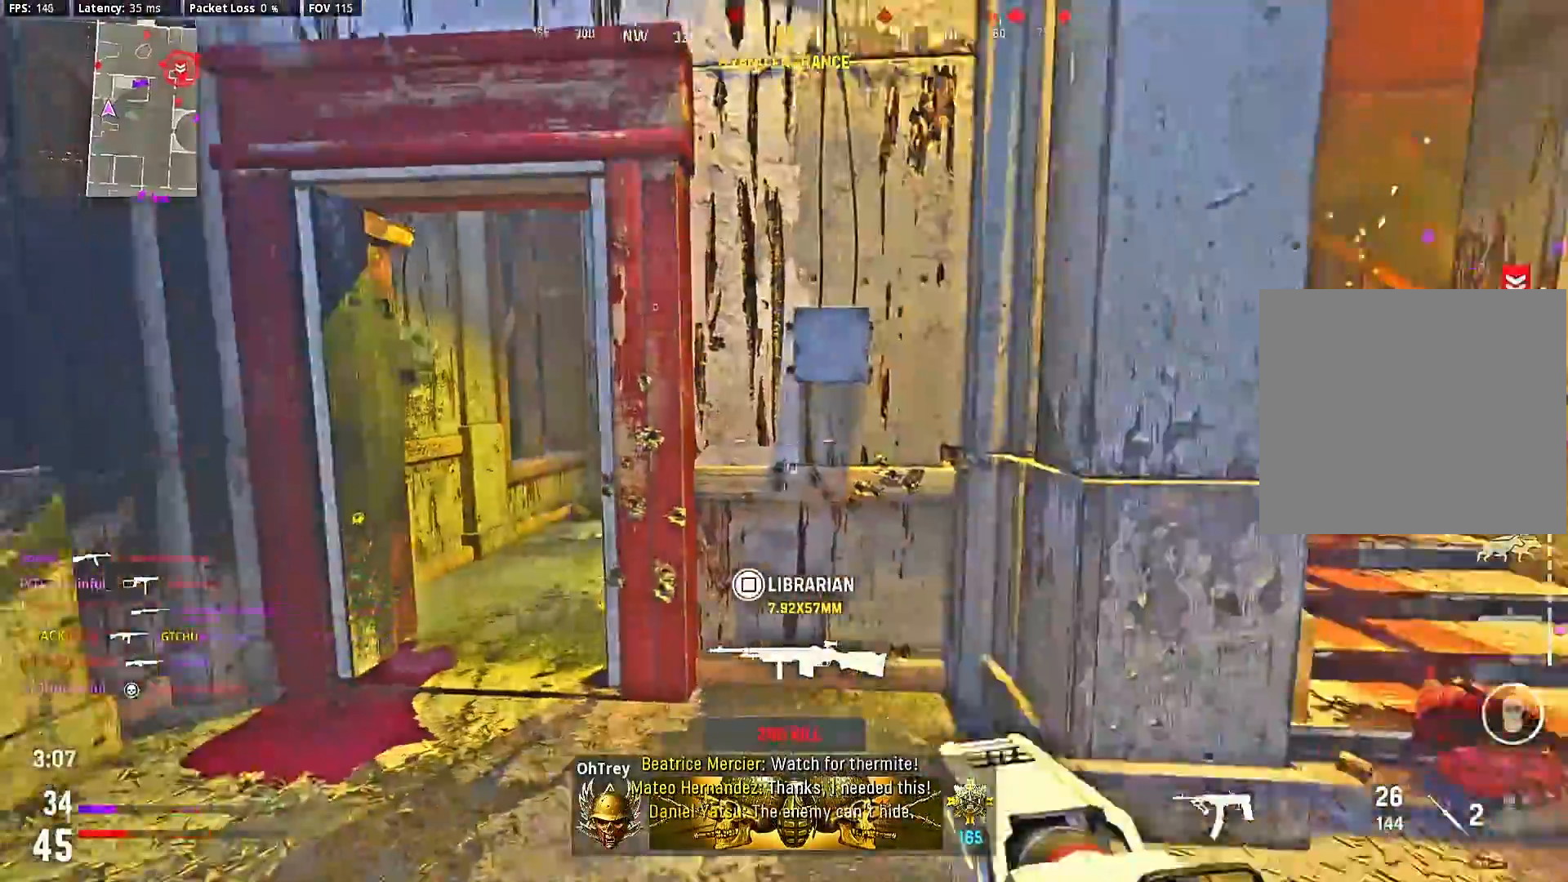
{"buttons": ["L2"], "left_stick": "down-right", "right_stick": "center"}
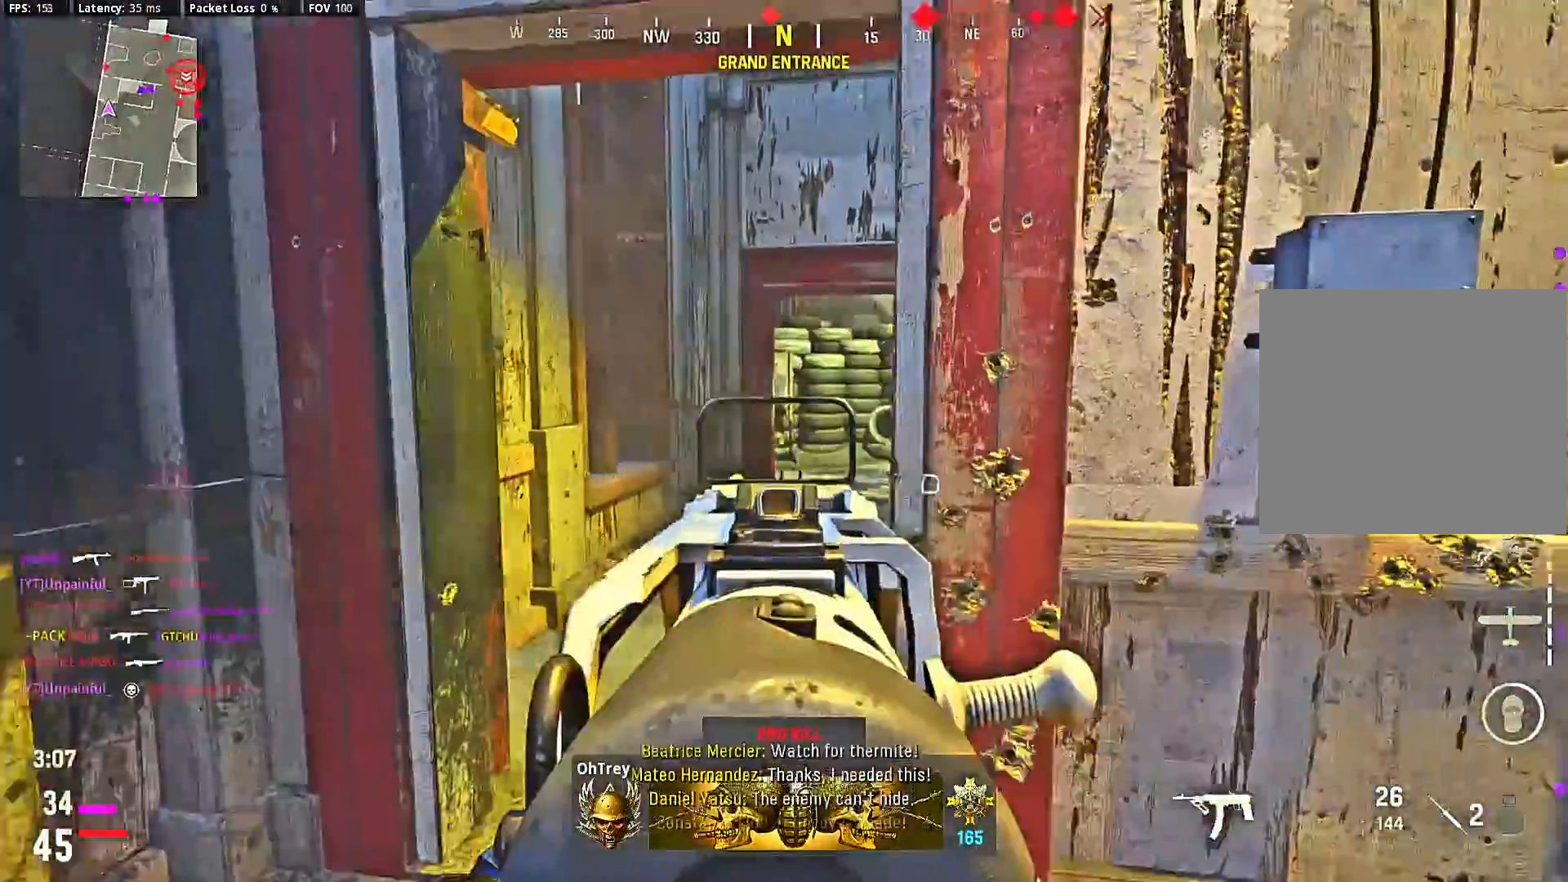
{"buttons": [], "left_stick": "right", "right_stick": "center", "events": [[133, "L2", "up"], [200, "SQUARE", "down"], [233, "left_stick", "right"], [267, "SQUARE", "up"], [400, "right_stick", "right"], [467, "right_stick", "center"]]}
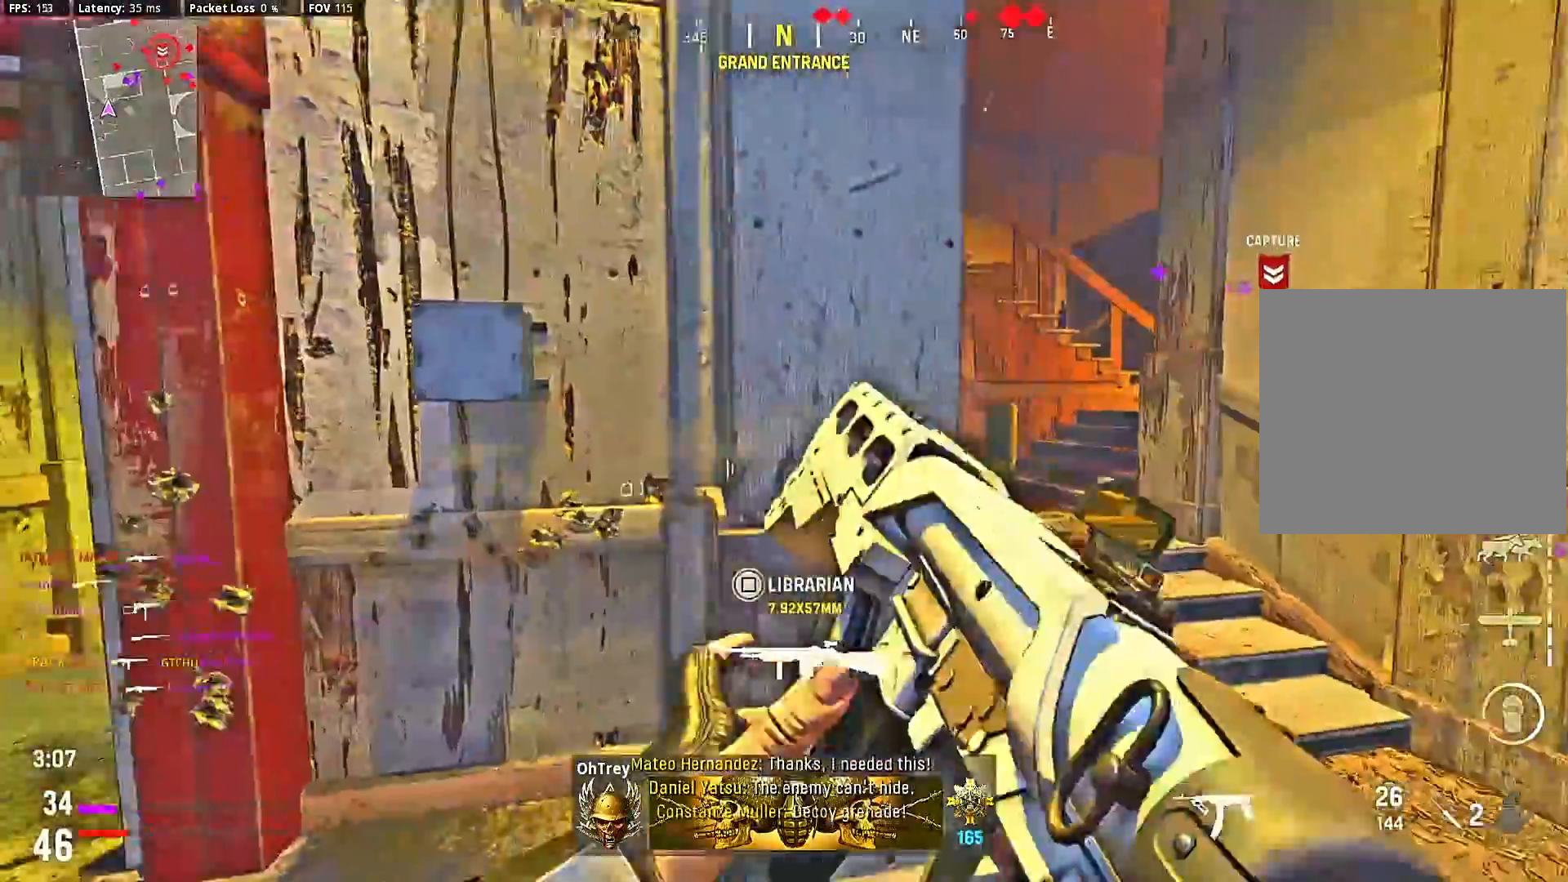
{"buttons": [], "left_stick": "center", "right_stick": "right", "events": [[200, "left_stick", "center"], [267, "right_stick", "right"], [400, "right_stick", "center"], [500, "right_stick", "right"]]}
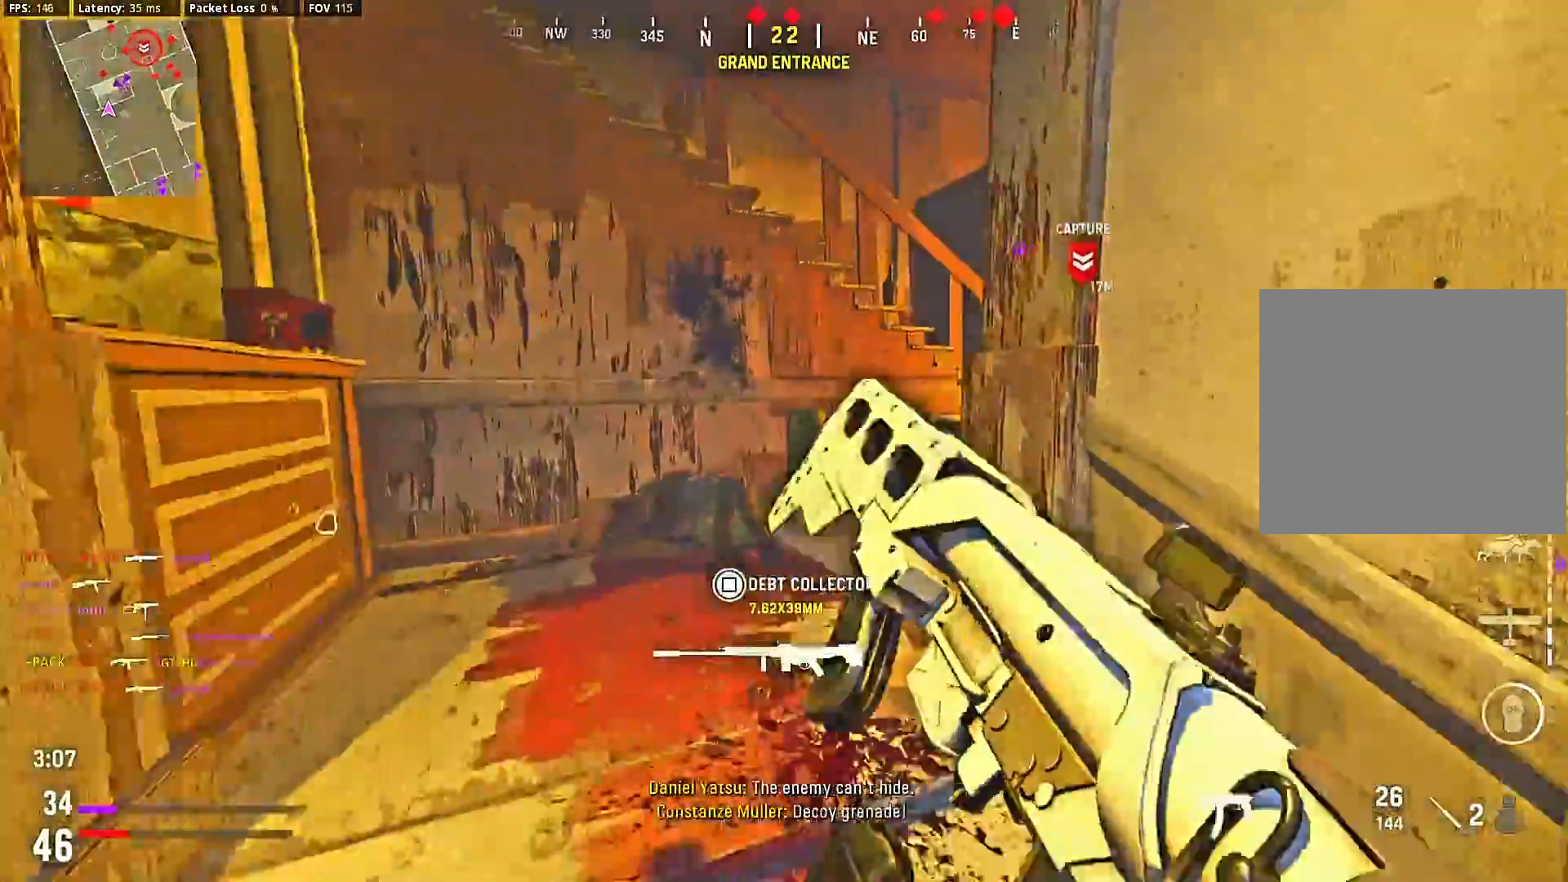
{"buttons": [], "left_stick": "center", "right_stick": "right", "events": [[133, "right_stick", "center"], [267, "left_stick", "up-right"], [267, "right_stick", "right"], [333, "left_stick", "center"]]}
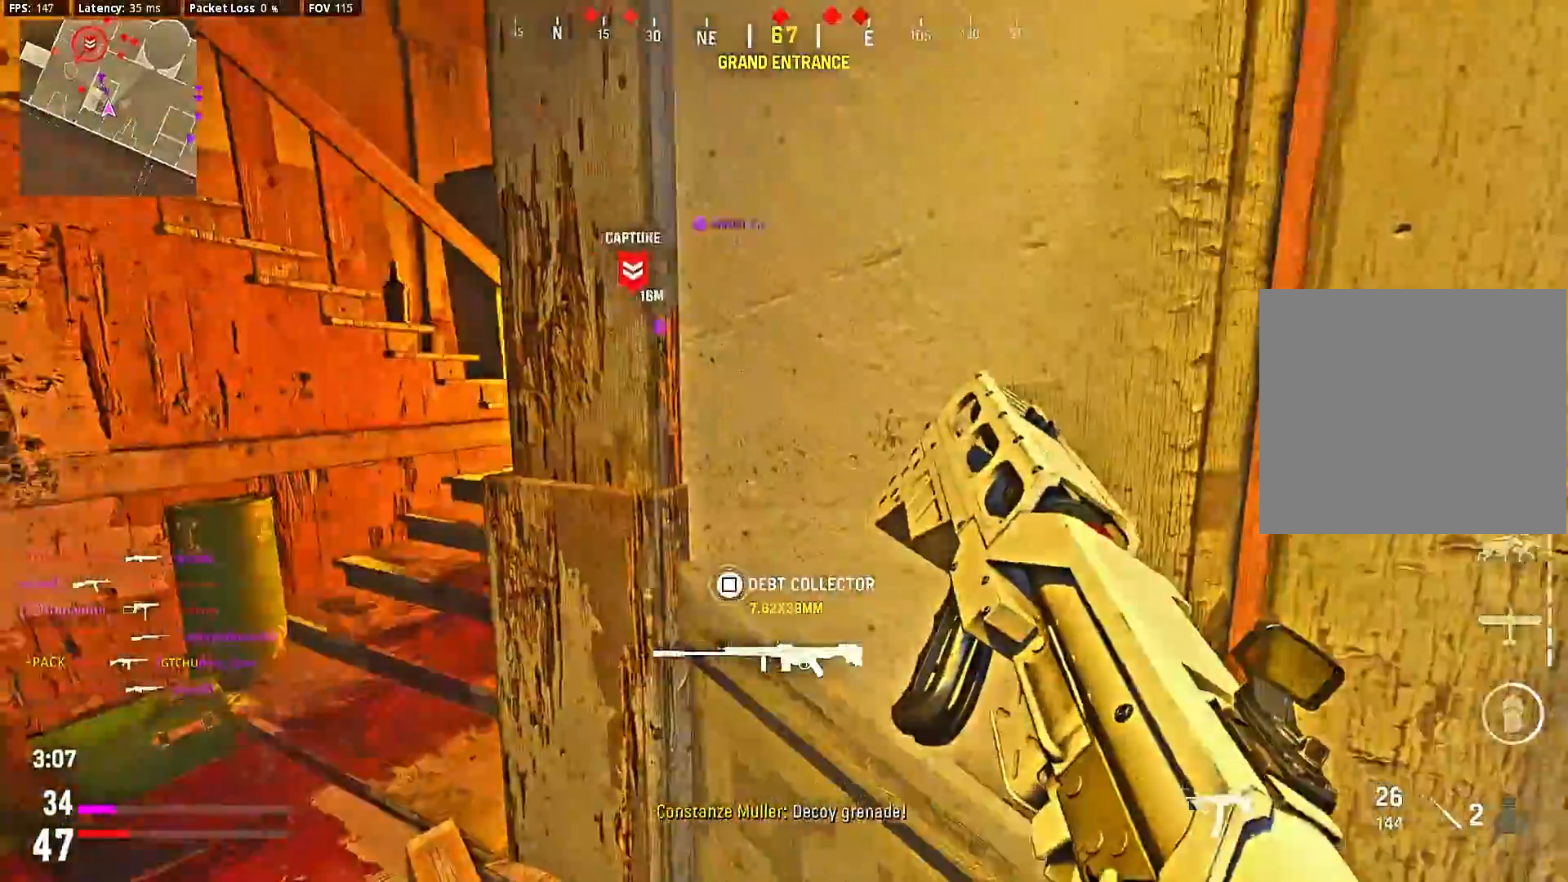
{"buttons": [], "left_stick": "down-left", "right_stick": "right", "events": [[233, "left_stick", "down-left"]]}
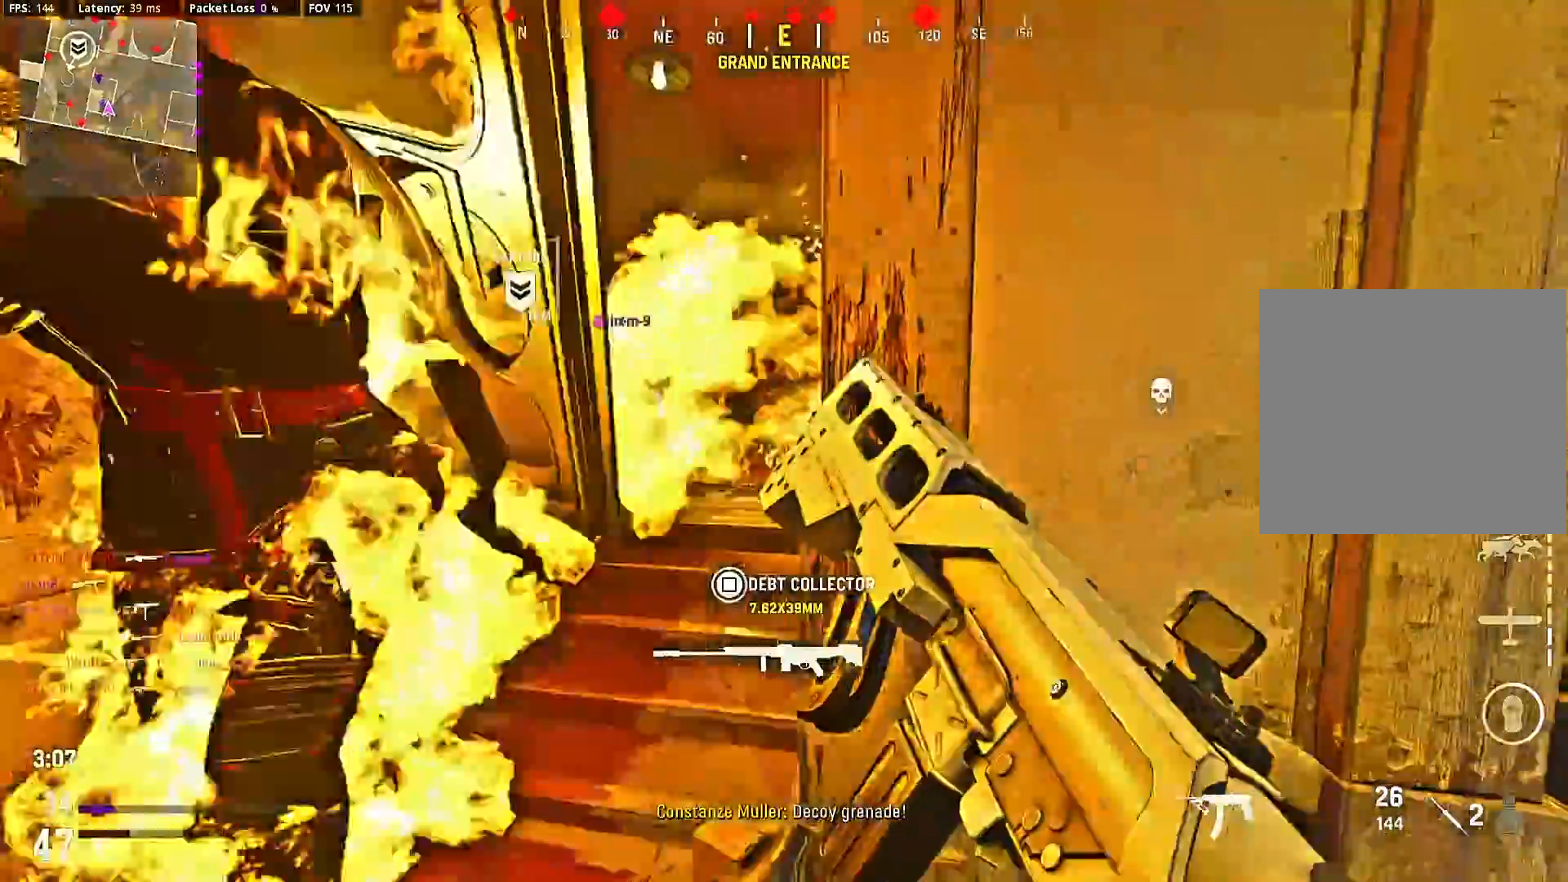
{"buttons": [], "left_stick": "up", "right_stick": "center", "events": [[67, "left_stick", "center"], [400, "left_stick", "up"], [400, "right_stick", "center"]]}
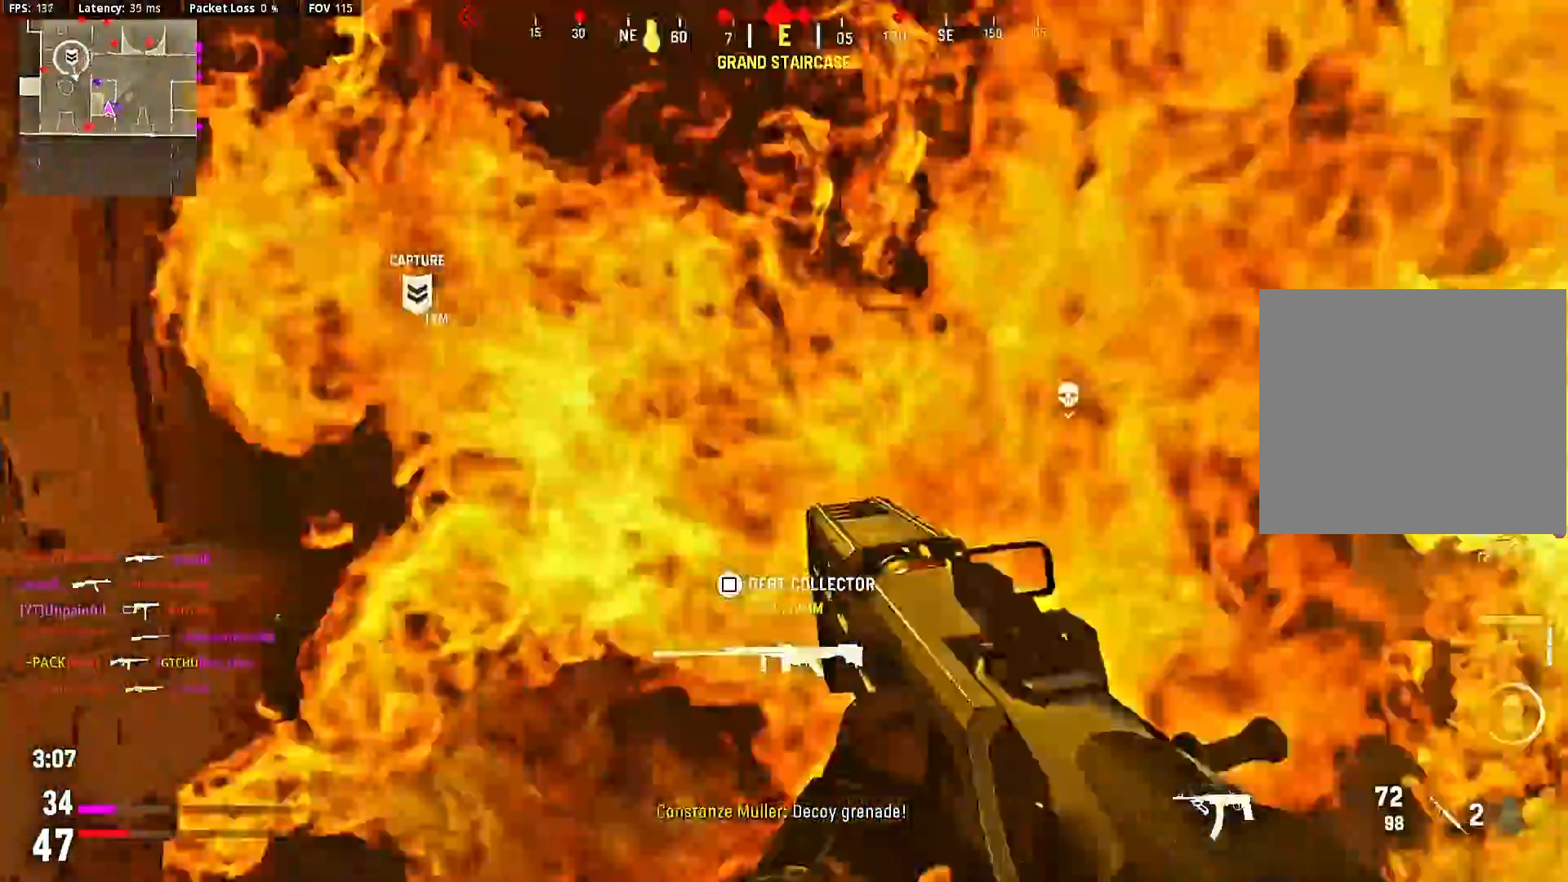
{"buttons": ["L2", "R2"], "left_stick": "down-right", "right_stick": "center", "events": [[33, "L2", "down"], [33, "left_stick", "down-left"], [233, "R2", "down"], [267, "left_stick", "center"], [367, "left_stick", "down-right"]]}
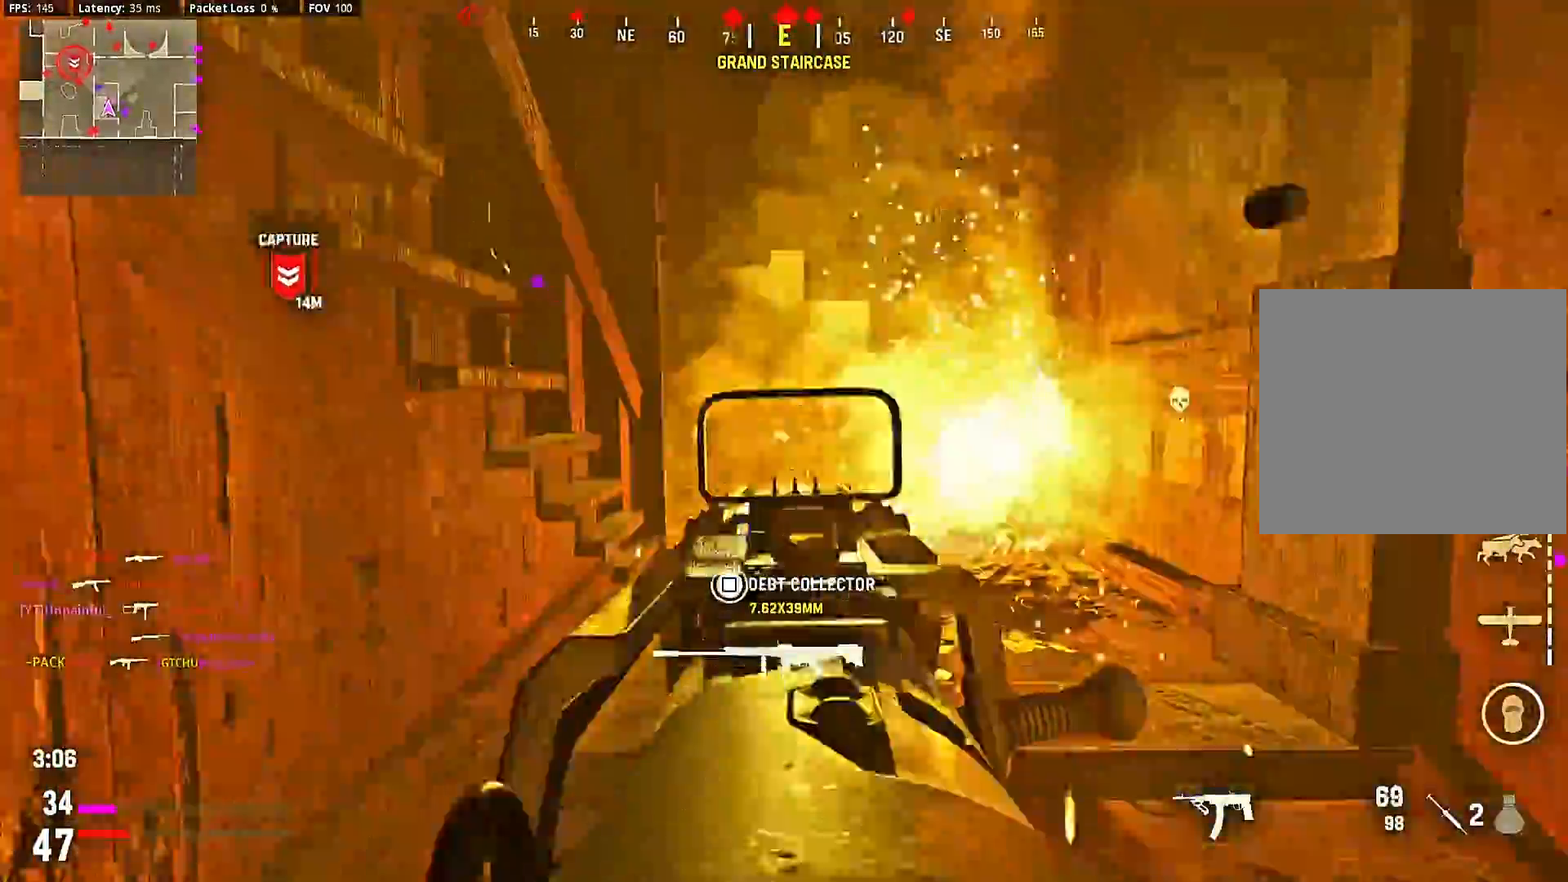
{"buttons": ["L2"], "left_stick": "center", "right_stick": "center", "events": [[133, "left_stick", "center"], [333, "left_stick", "right"], [467, "R2", "up"], [500, "left_stick", "center"]]}
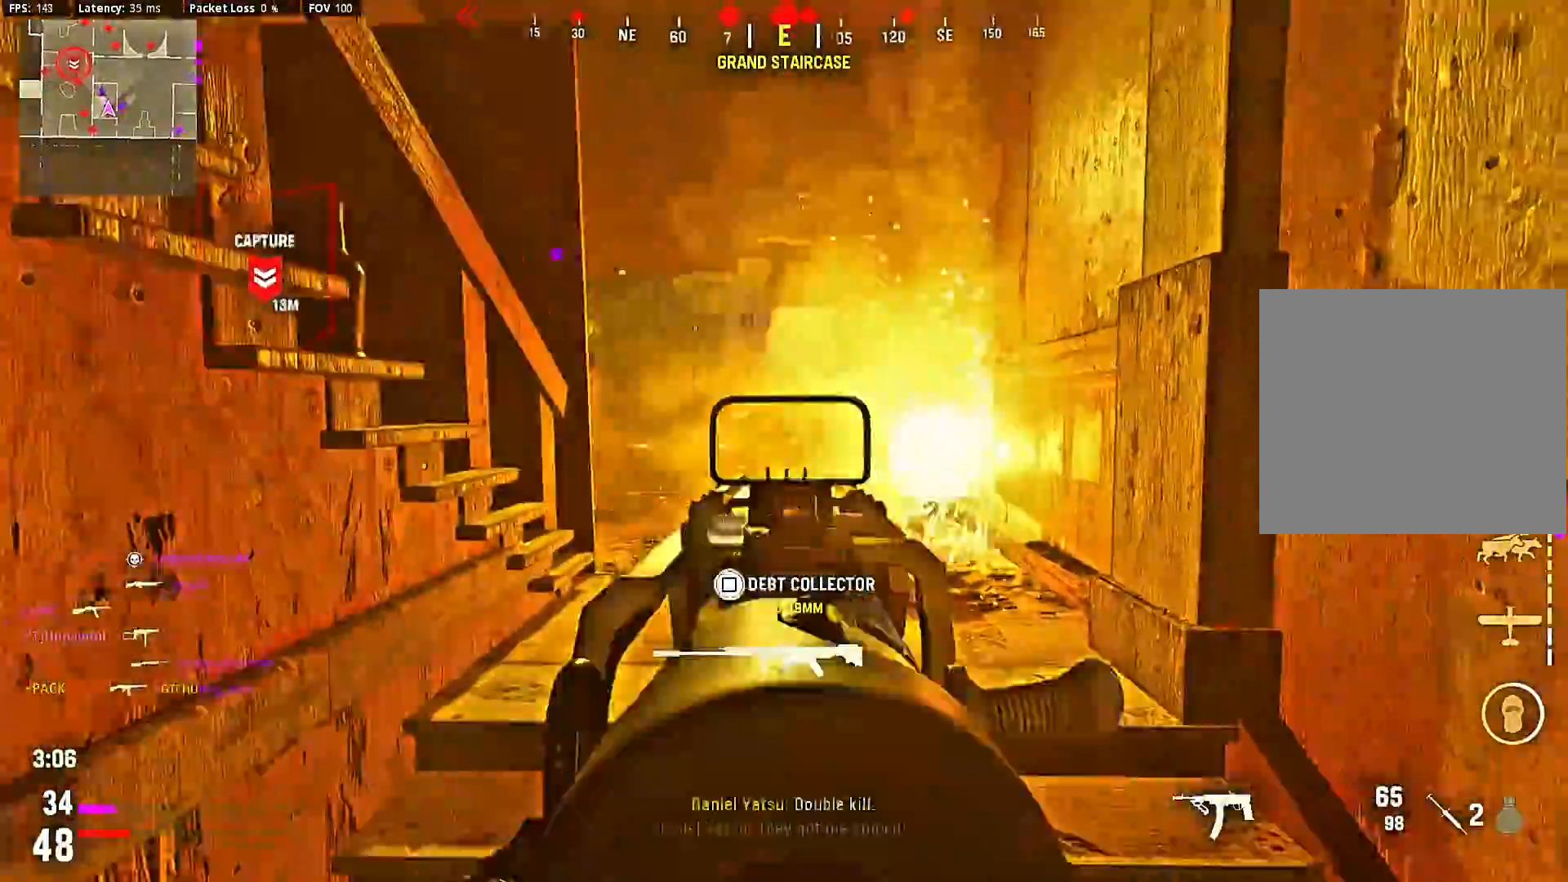
{"buttons": ["L2", "R2"], "left_stick": "center", "right_stick": "center", "events": [[133, "right_stick", "up-left"], [167, "R2", "down"], [300, "left_stick", "down-right"], [467, "left_stick", "center"], [500, "right_stick", "center"]]}
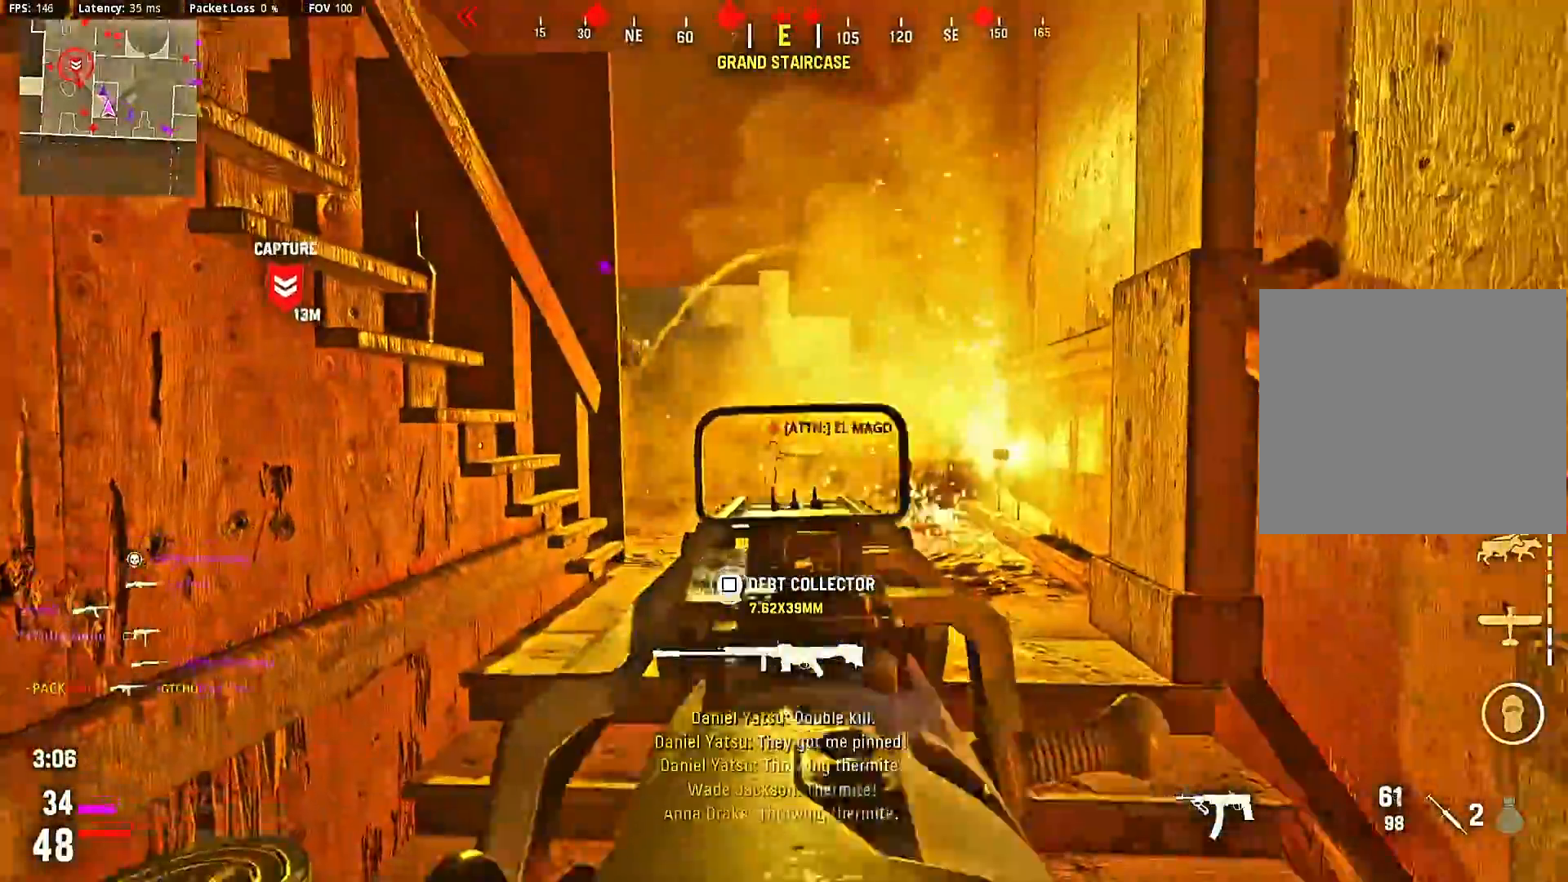
{"buttons": ["L2"], "left_stick": "down-right", "right_stick": "center", "events": [[267, "left_stick", "down-right"], [433, "R2", "up"]]}
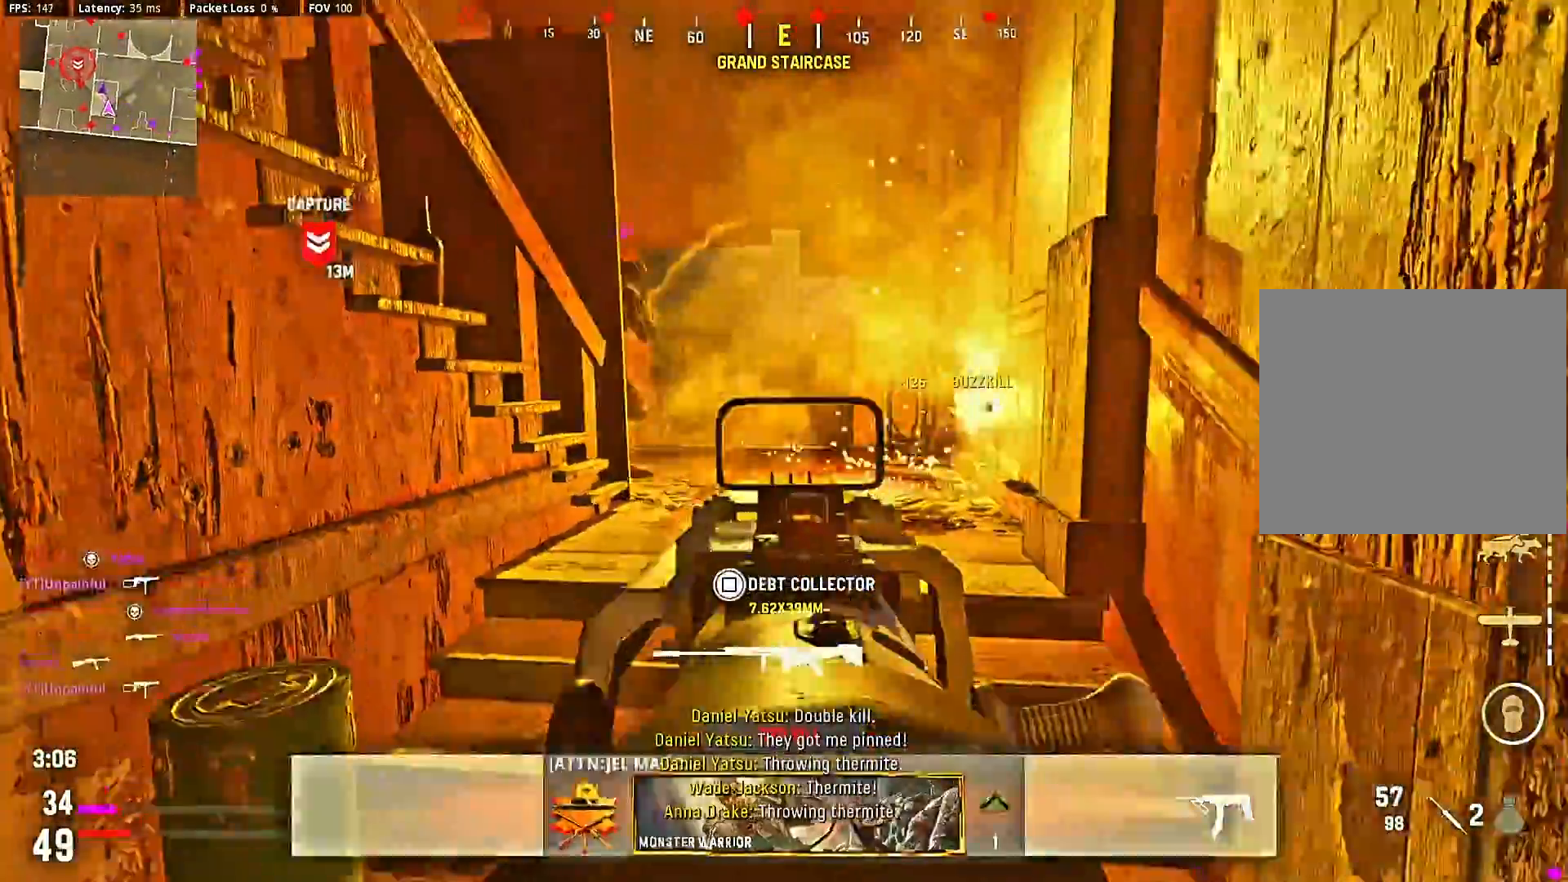
{"buttons": [], "left_stick": "center", "right_stick": "right", "events": [[200, "right_stick", "right"], [267, "L2", "up"], [333, "left_stick", "center"]]}
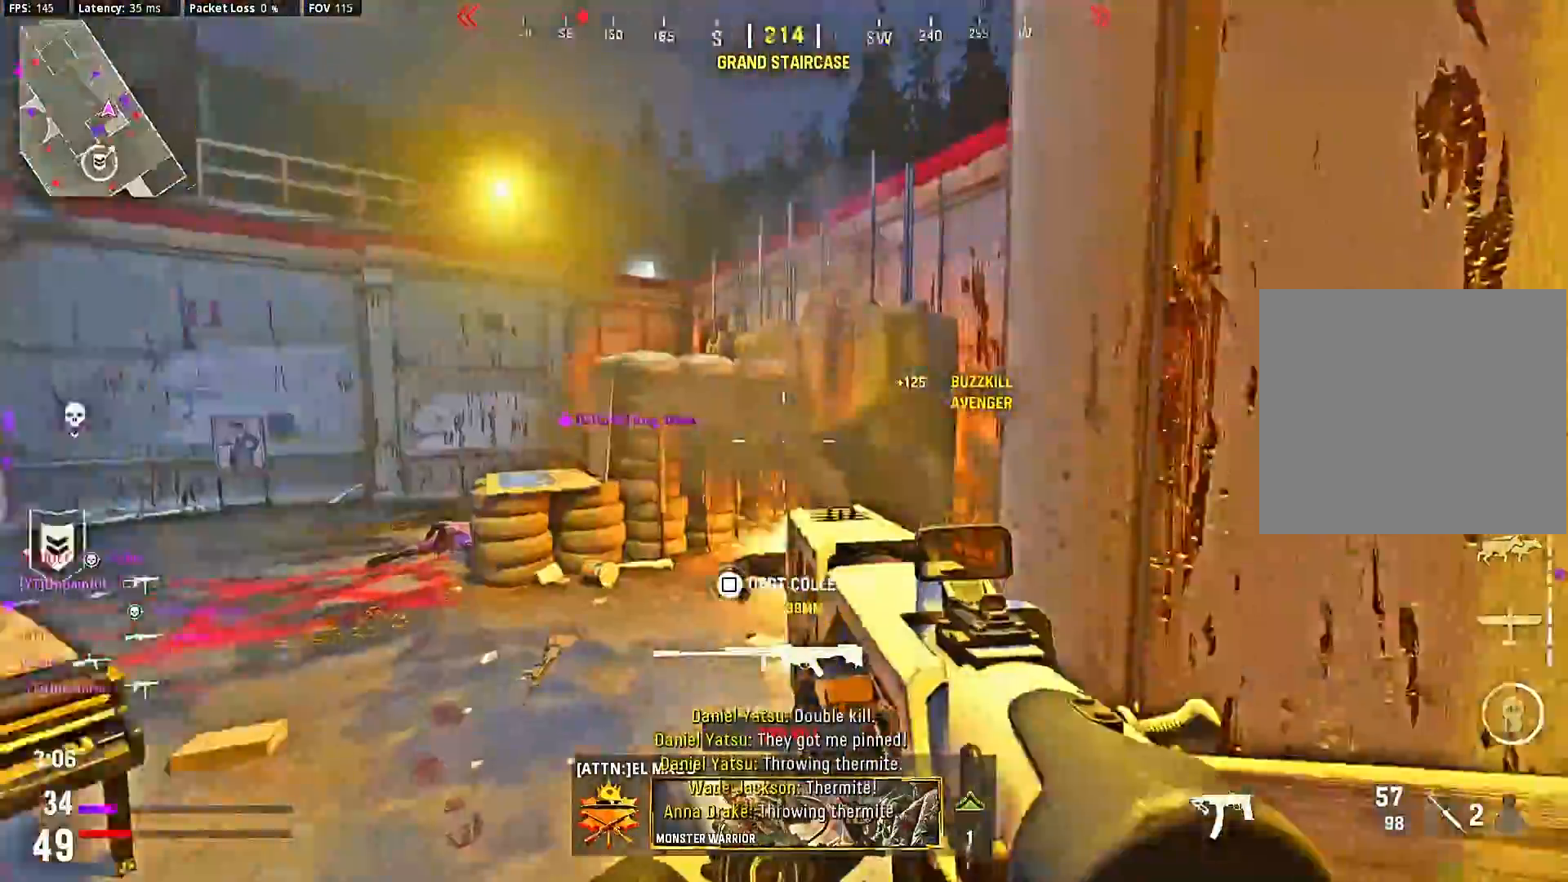
{"buttons": [], "left_stick": "center", "right_stick": "center", "events": [[67, "left_stick", "up-left"], [400, "left_stick", "center"], [500, "right_stick", "center"]]}
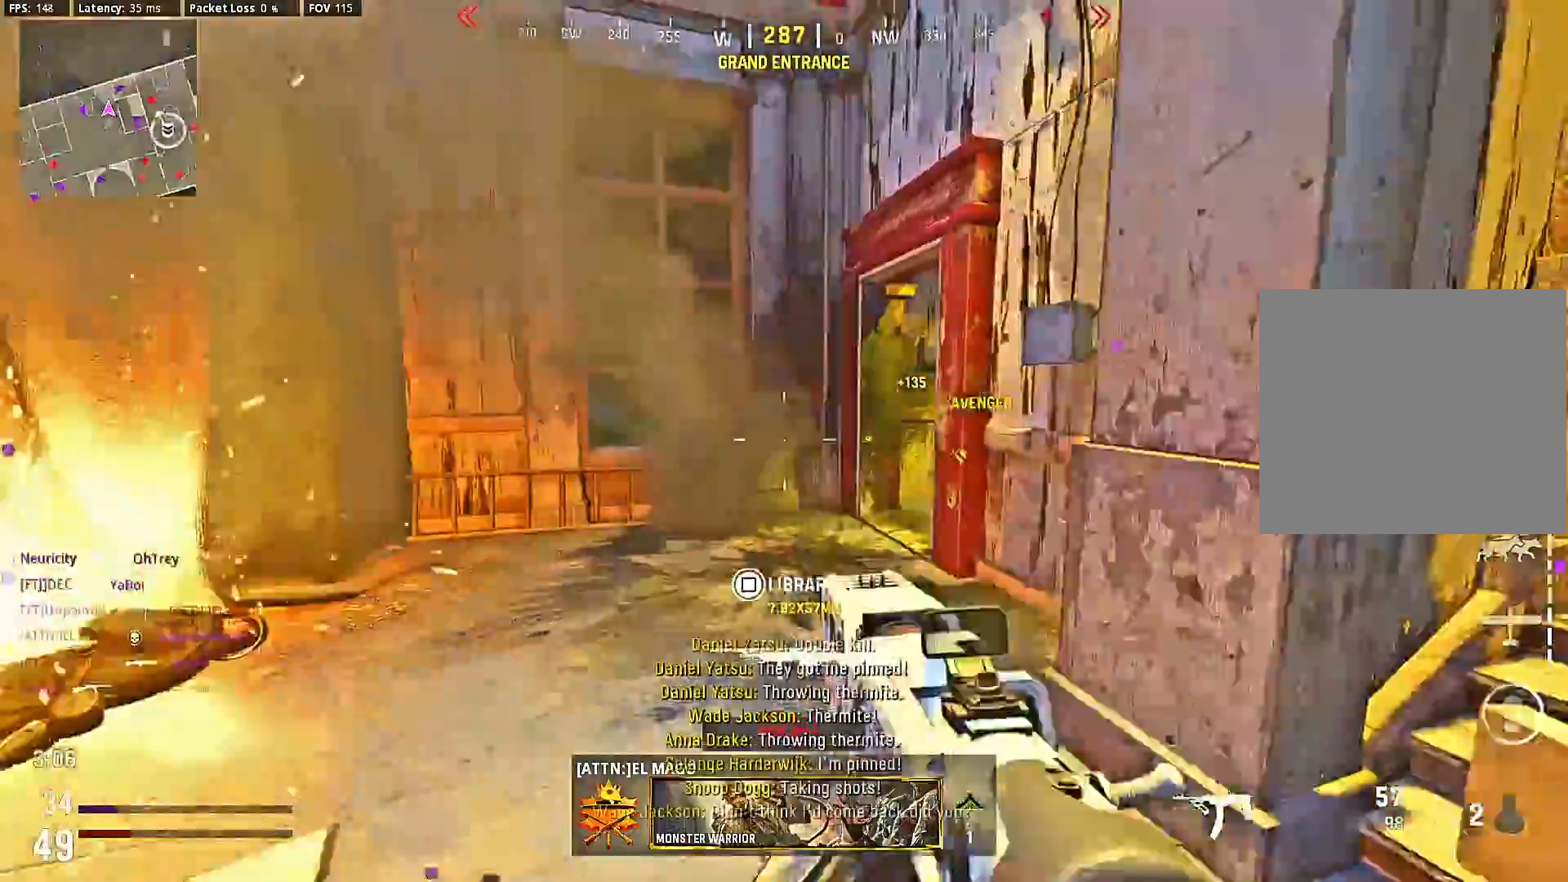
{"buttons": [], "left_stick": "center", "right_stick": "right"}
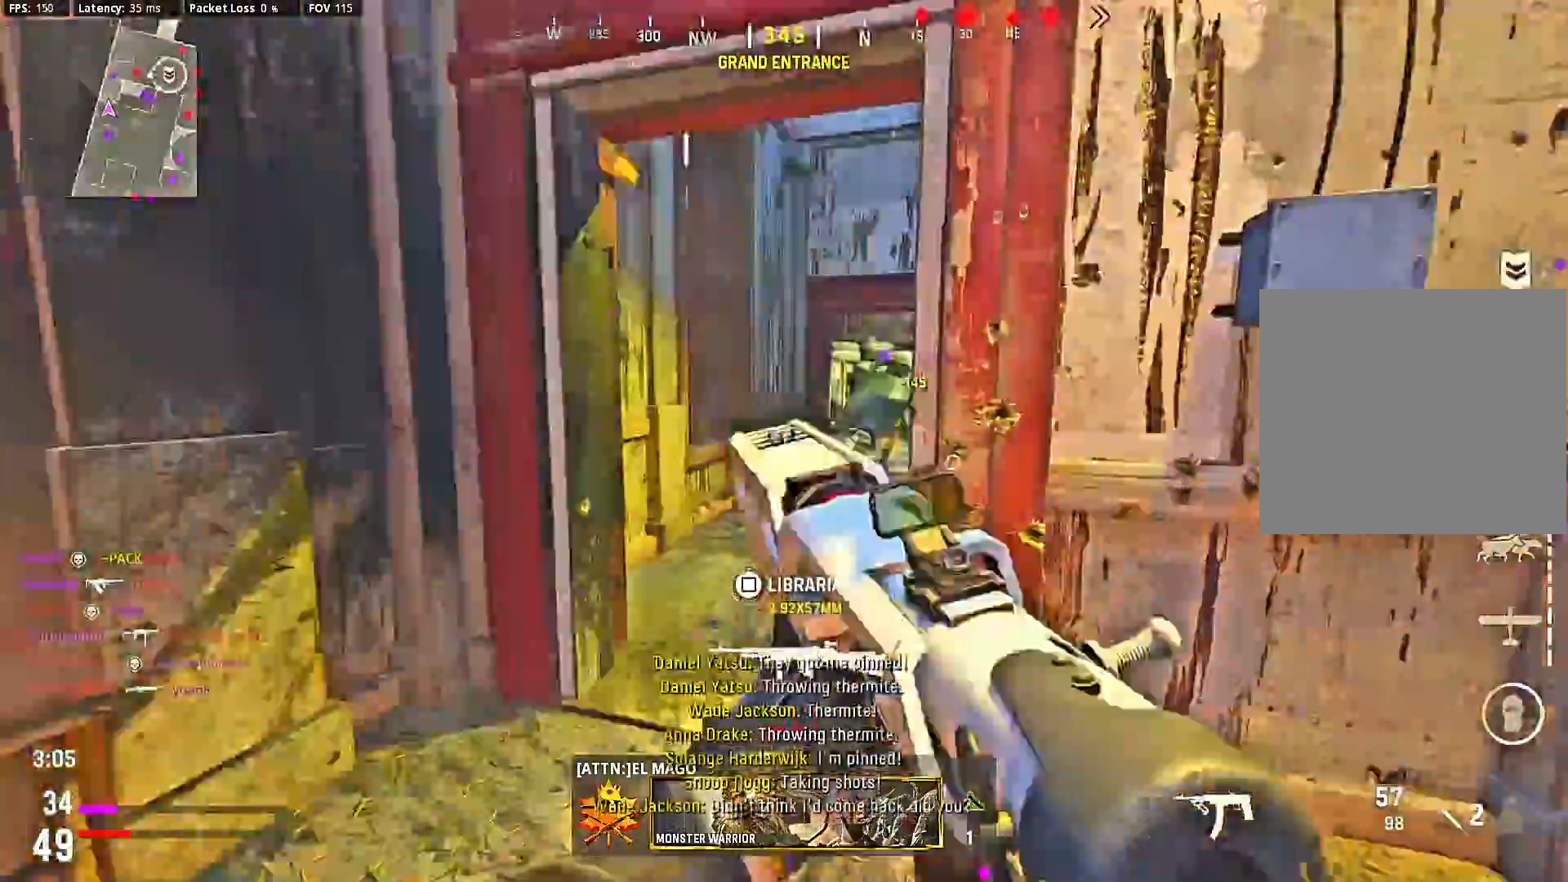
{"buttons": [], "left_stick": "center", "right_stick": "center", "events": [[100, "right_stick", "center"]]}
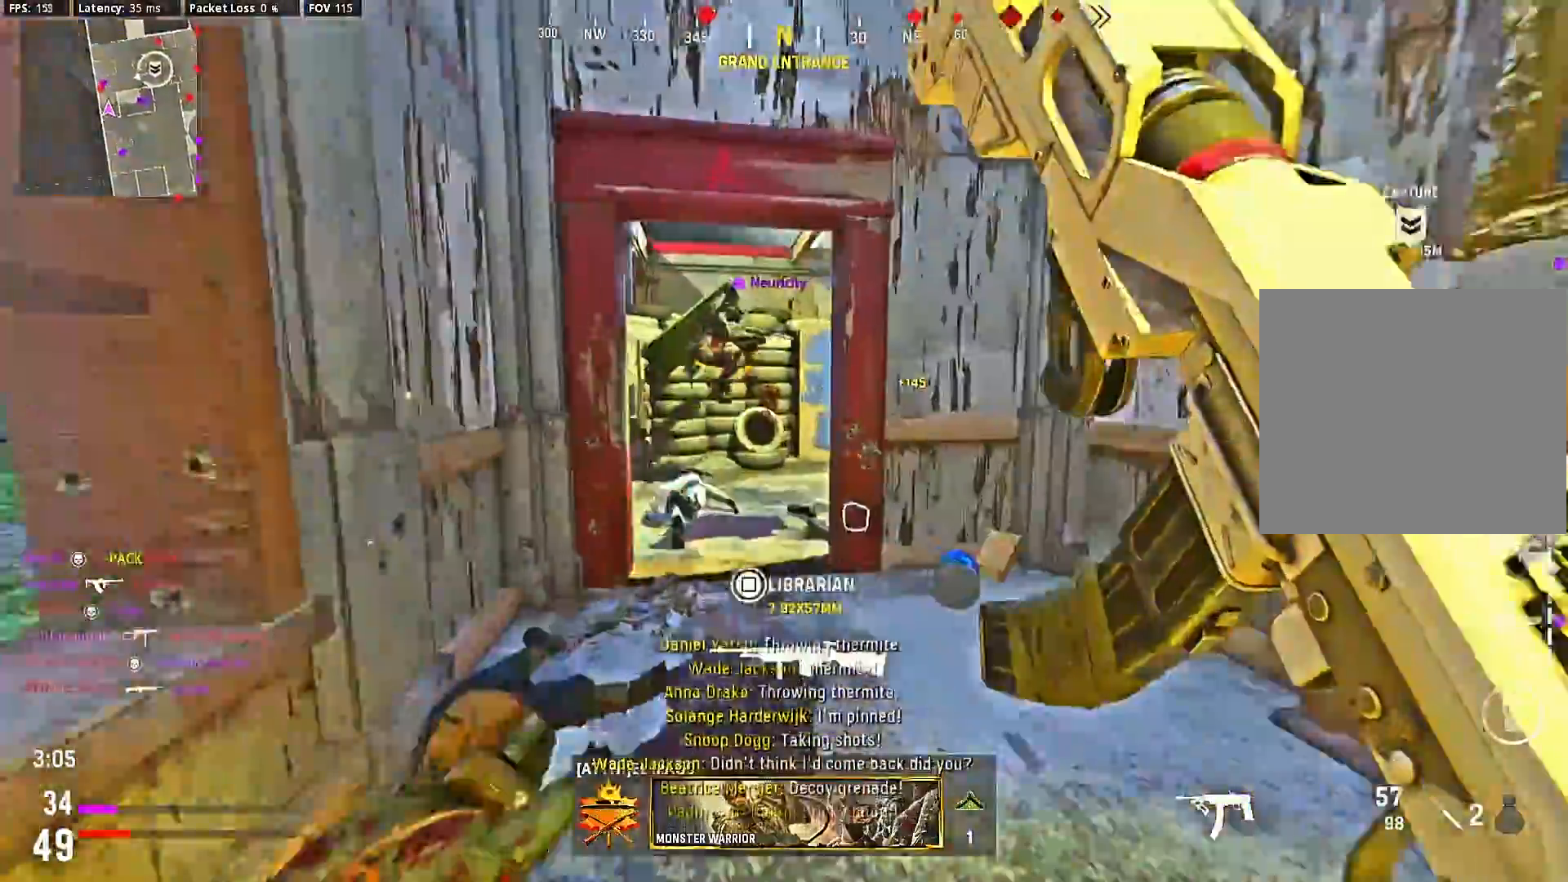
{"buttons": ["L2"], "left_stick": "down-left", "right_stick": "right", "events": [[133, "right_stick", "right"], [233, "left_stick", "up"], [333, "left_stick", "center"], [400, "L2", "down"], [433, "left_stick", "down-left"]]}